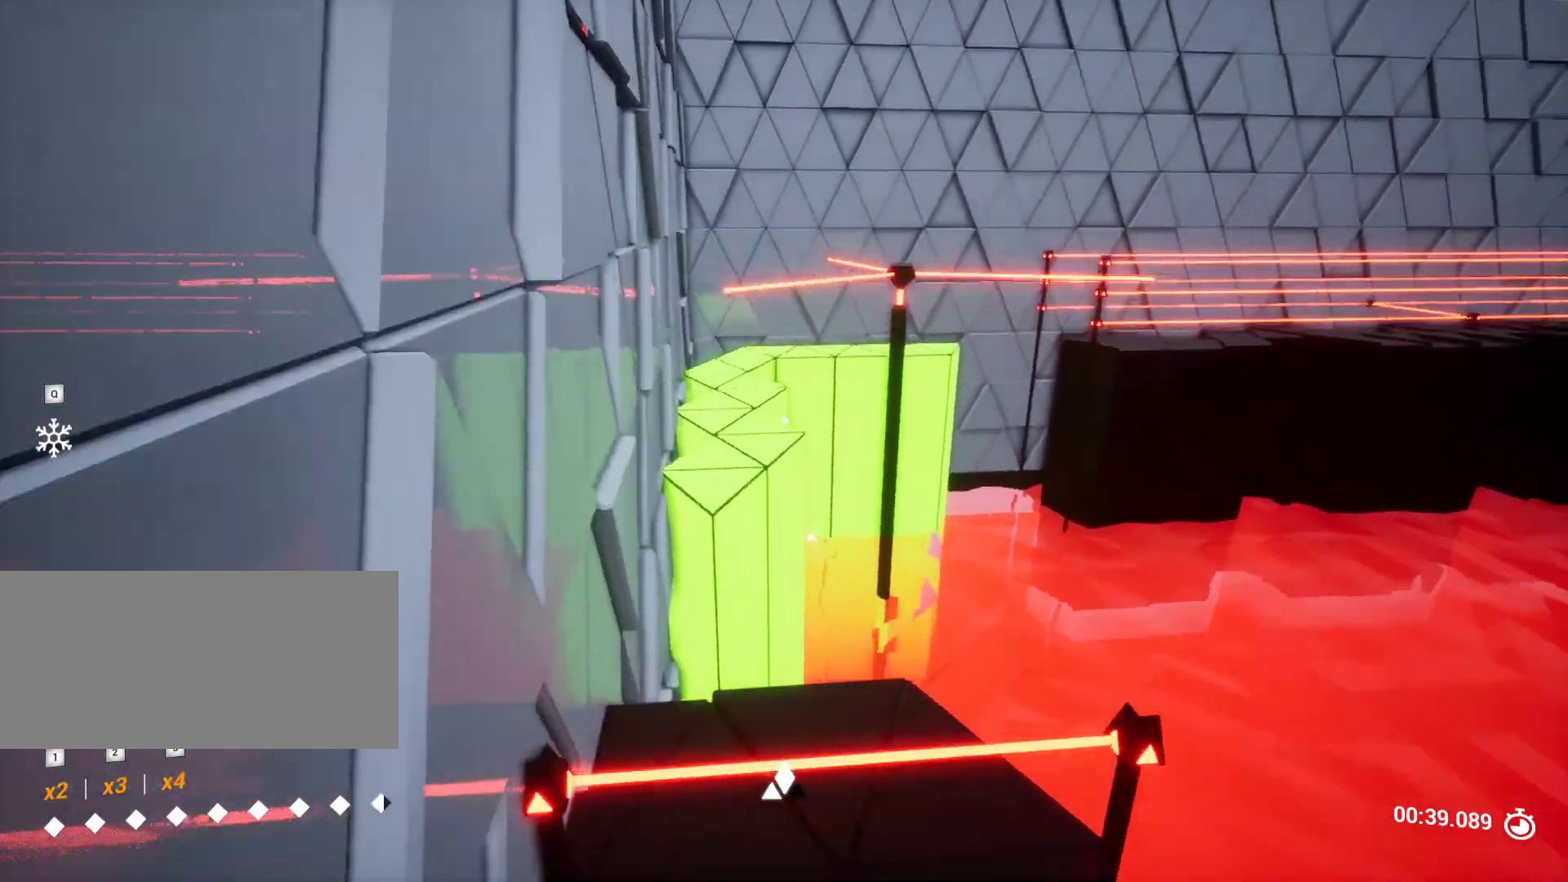
Gameplay with keyboard and mouse; each line is a JSON object with the keys held at the frame after it. "events" lists presses ("down") and releases ("up") of "a", "ctrl", "d", "e", "q", "r", "s", "shift", "space" and "w" between this image and that frame as [ms after this image, input, new state], when the widget could be followed in between. No other keys are recorded. Mouse buttons are not recorded. Not read: mouse_move.
{"keys": ["w"], "events": [[33, "w", "down"], [83, "w", "up"], [483, "w", "down"]]}
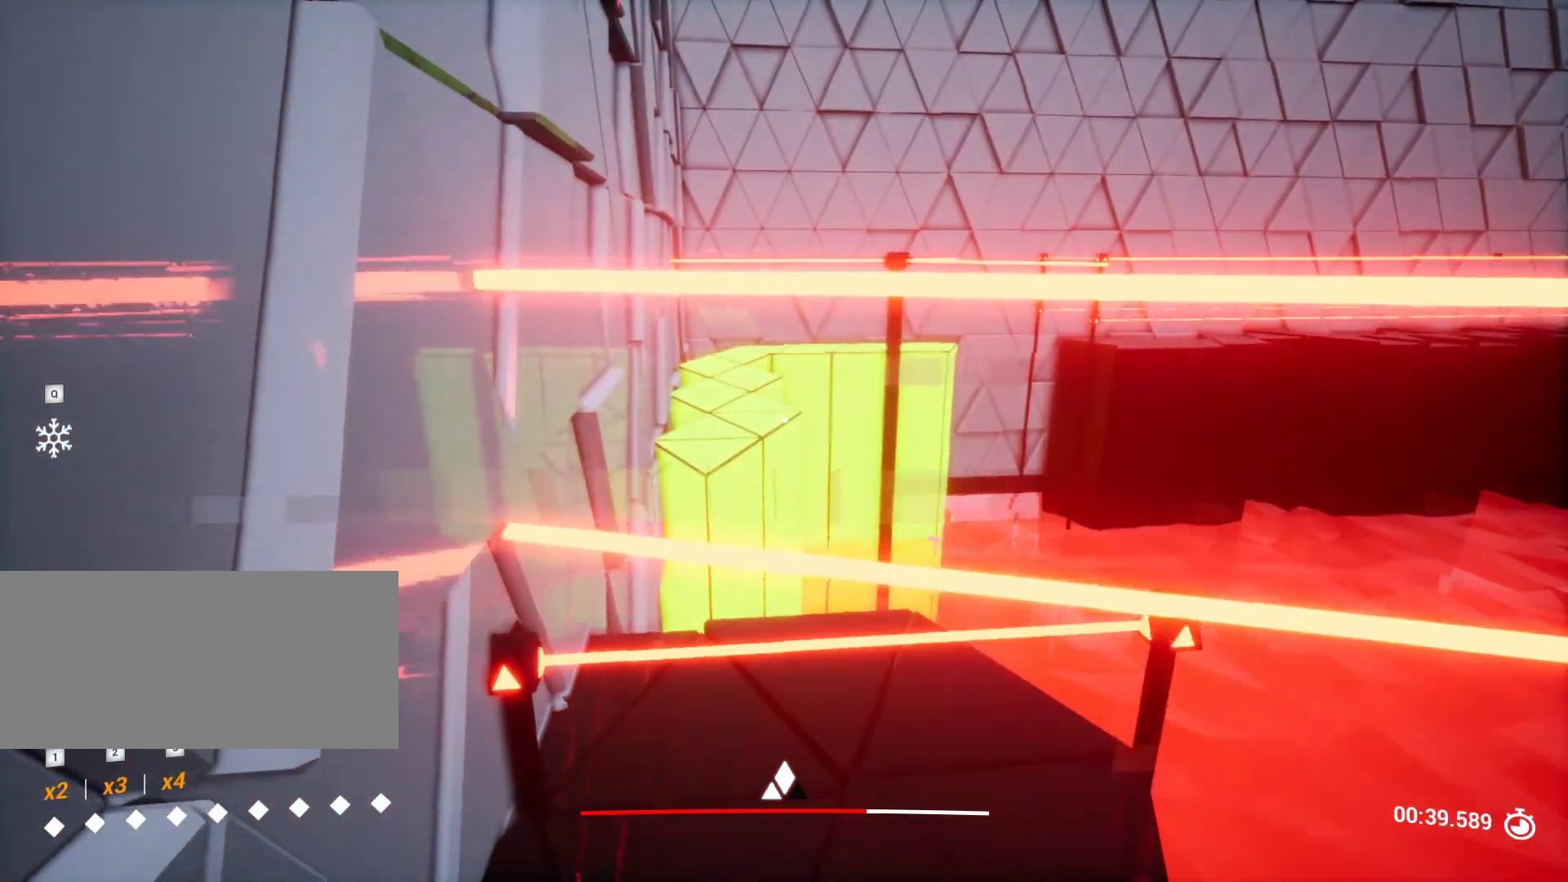
{"keys": ["w"], "events": [[100, "w", "up"], [433, "w", "down"]]}
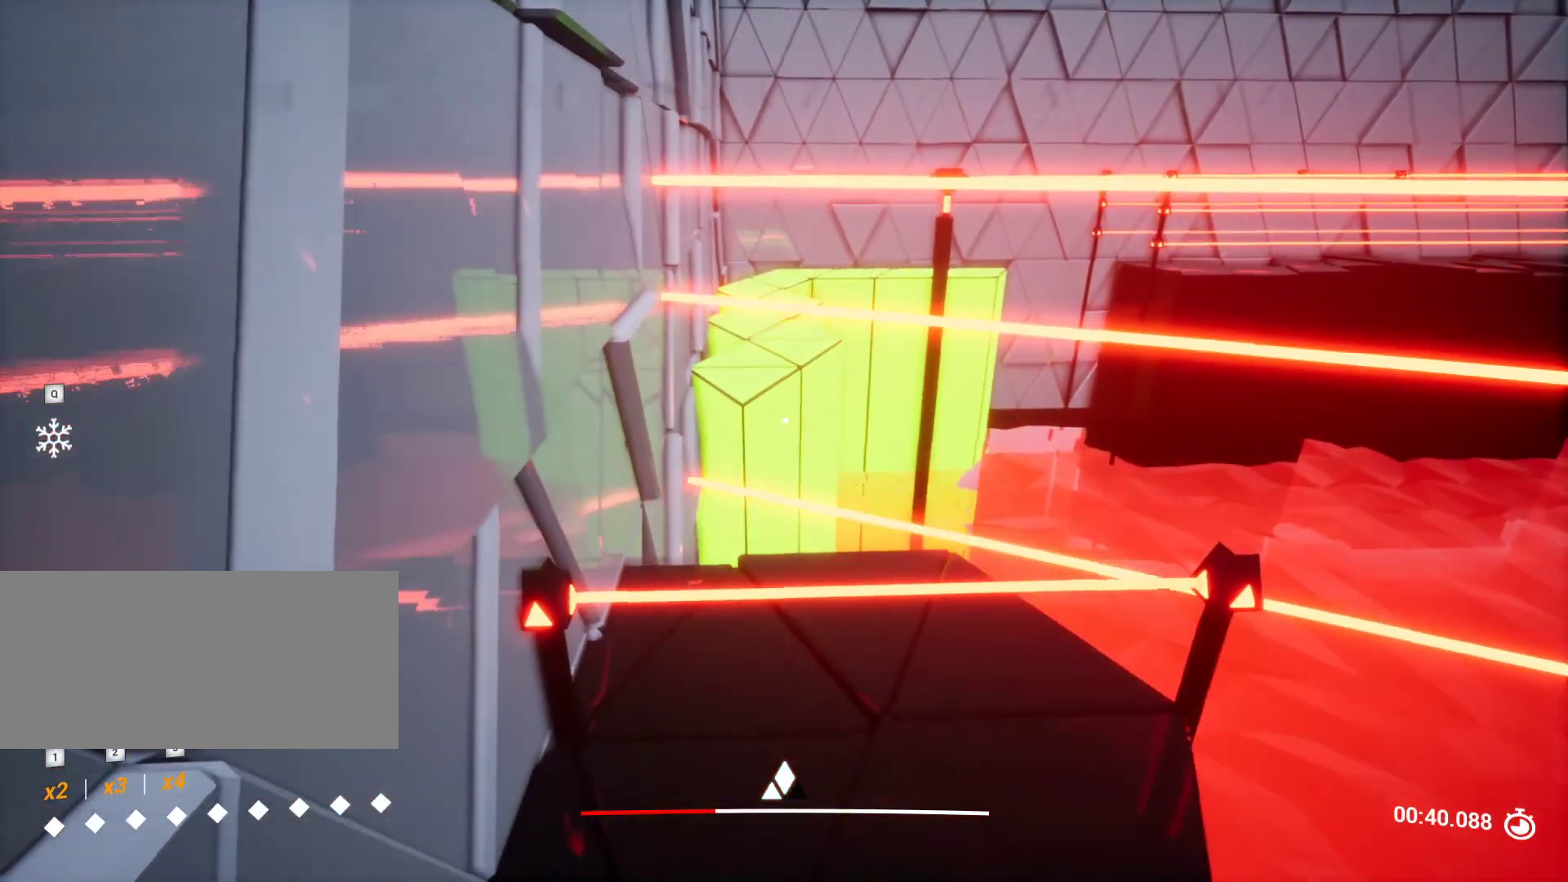
{"keys": [], "events": [[67, "w", "up"], [117, "d", "down"], [200, "d", "up"], [350, "d", "down"], [500, "d", "up"]]}
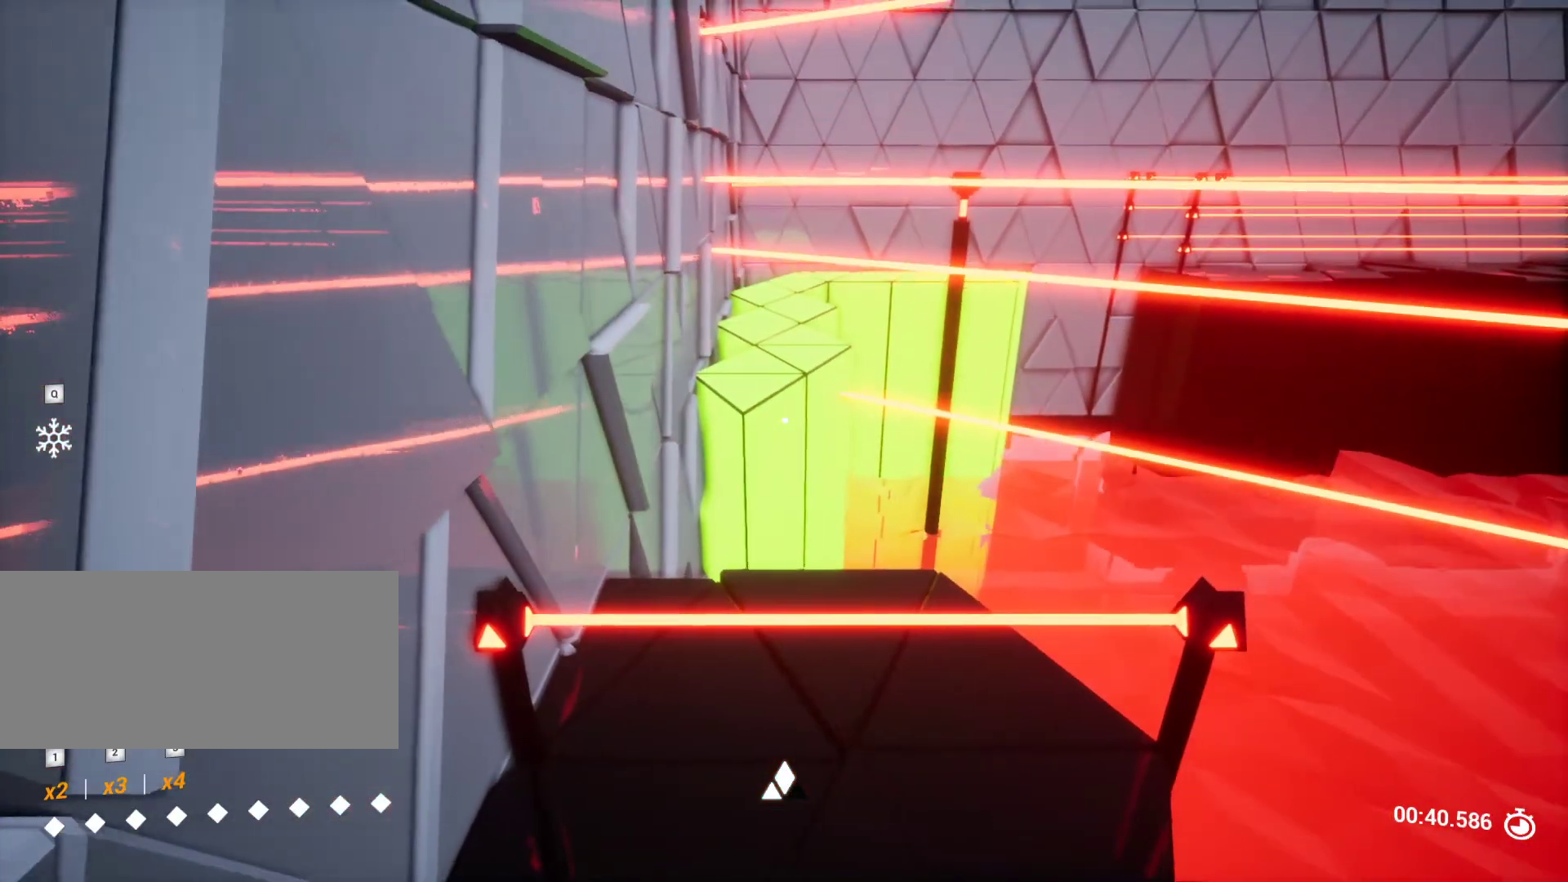
{"keys": [], "events": []}
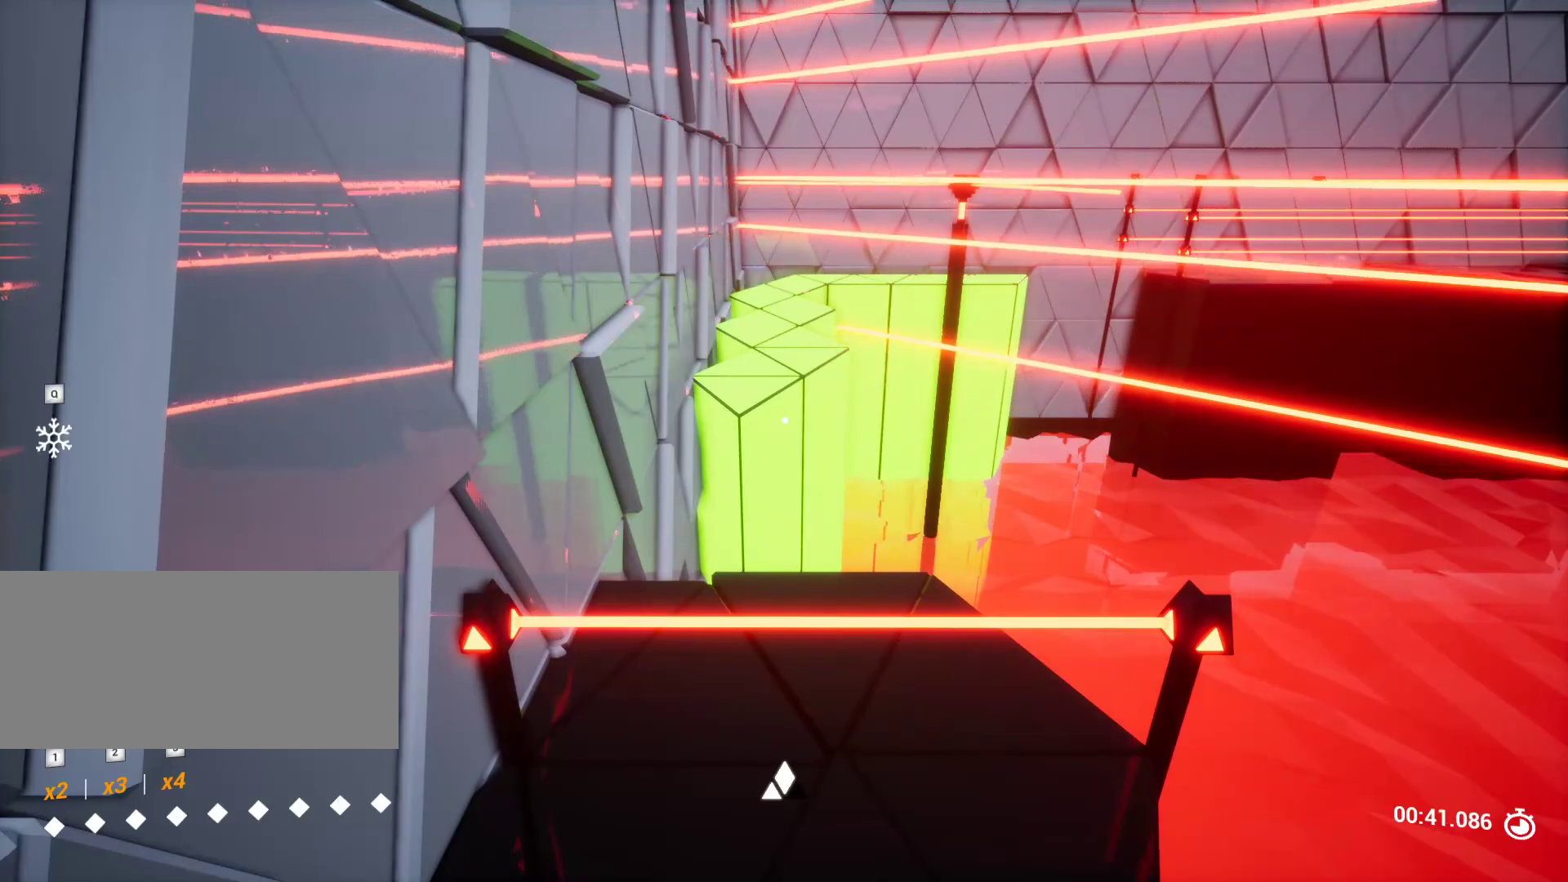
{"keys": ["w"], "events": [[200, "w", "down"]]}
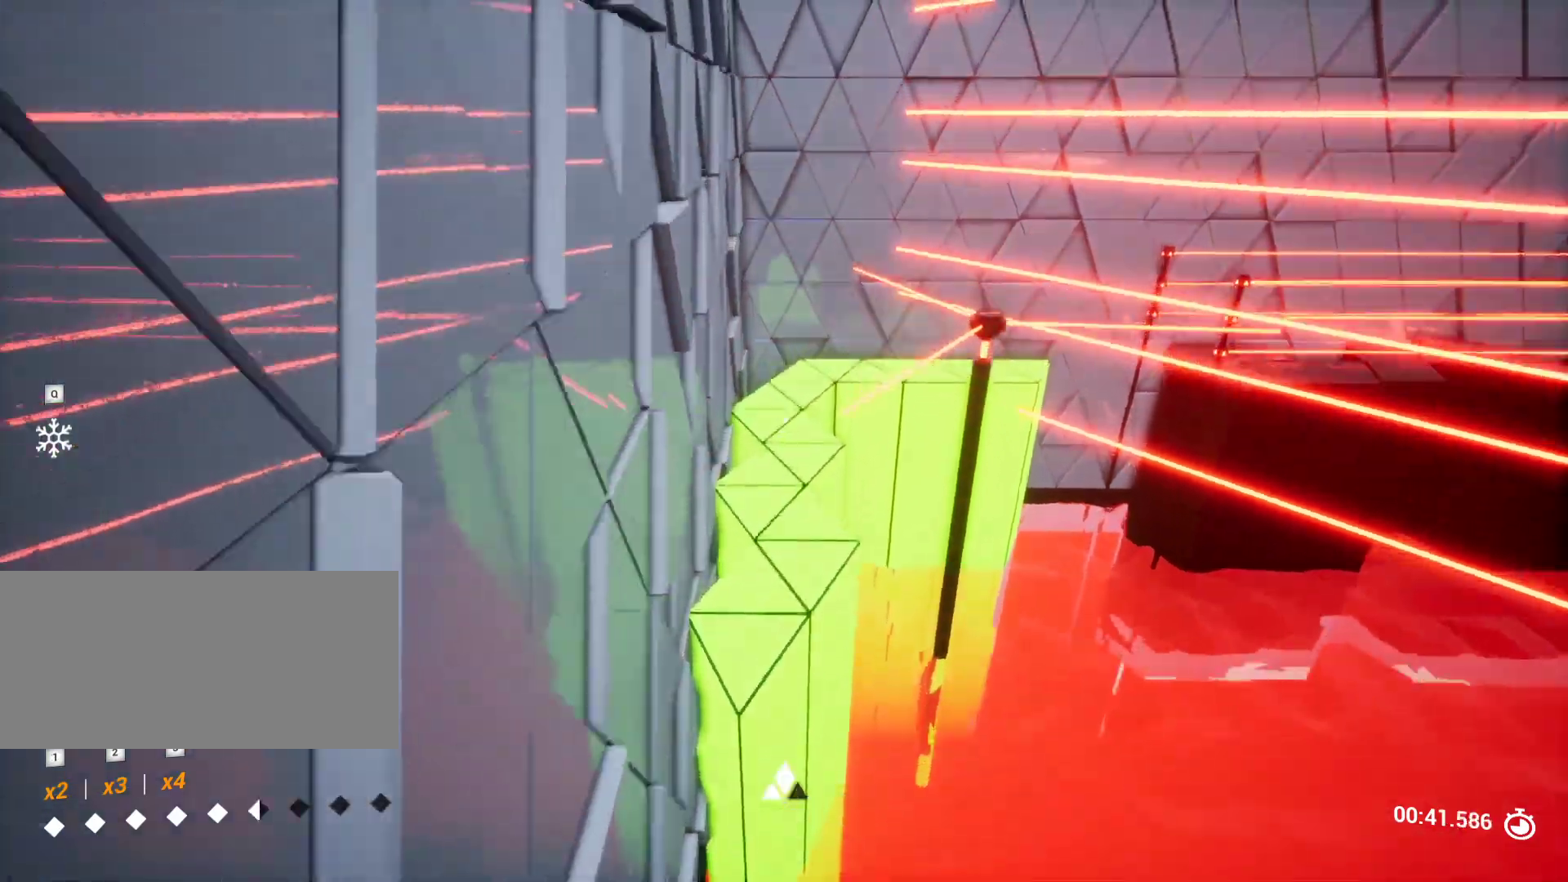
{"keys": ["s"], "events": [[400, "w", "up"], [500, "s", "down"]]}
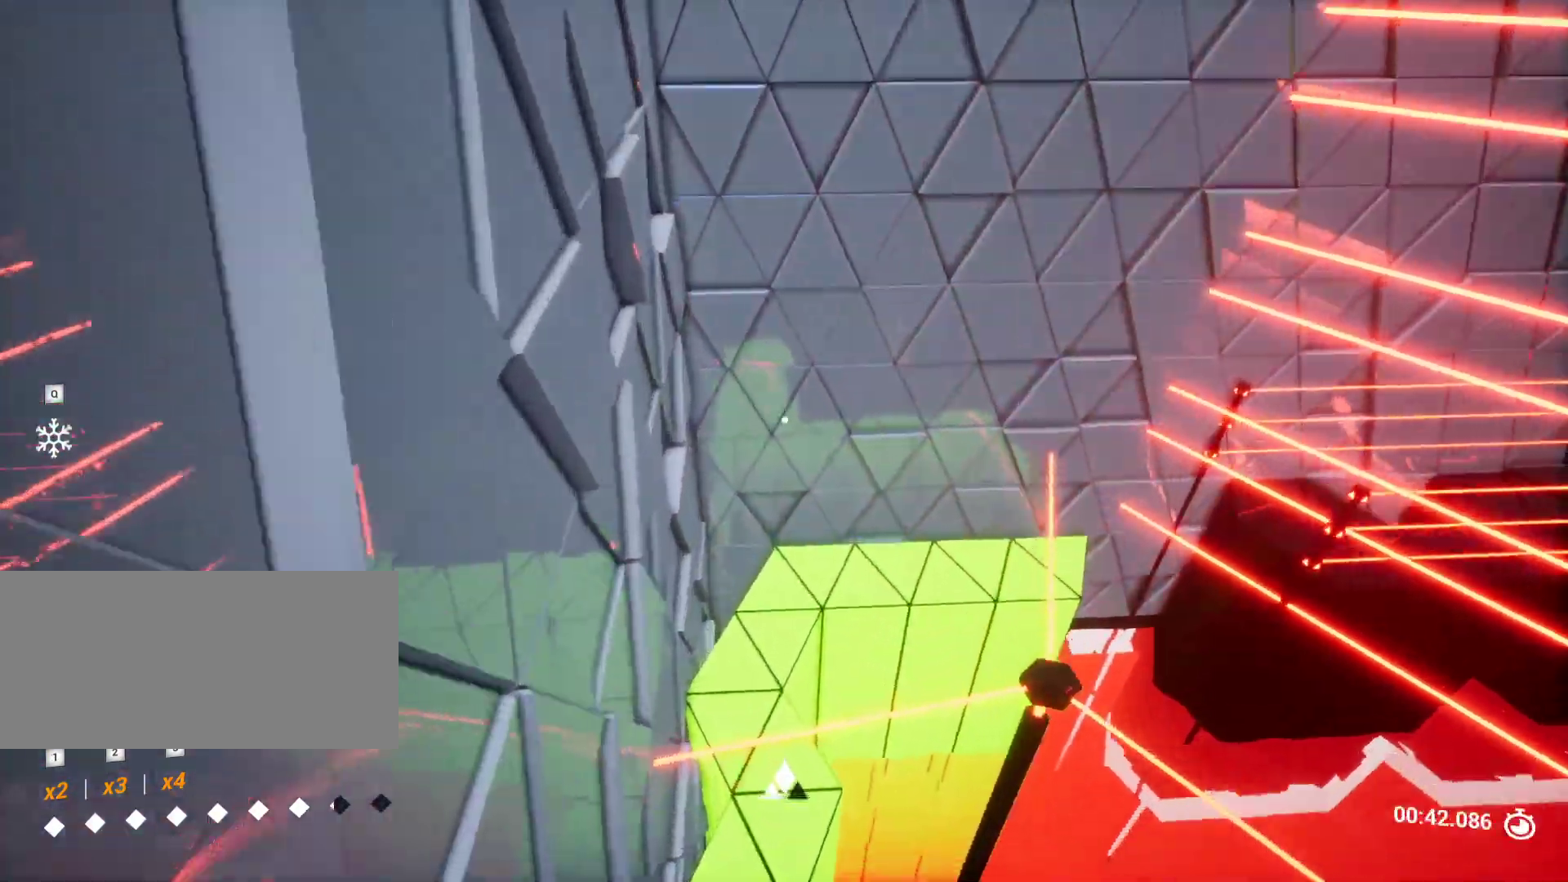
{"keys": ["w"], "events": [[217, "s", "up"], [417, "w", "down"]]}
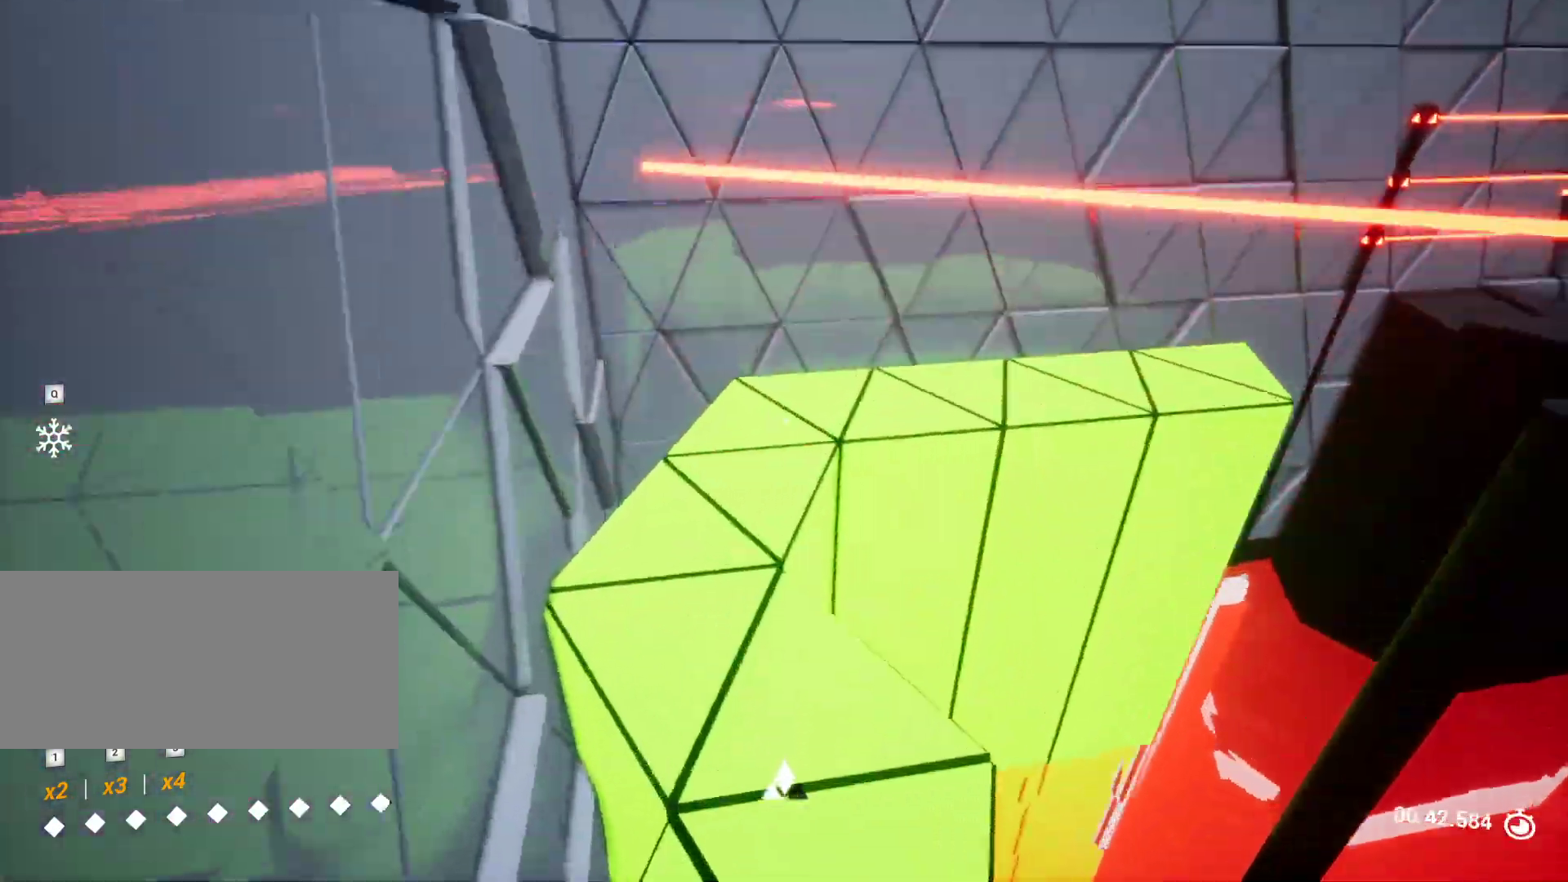
{"keys": [], "events": [[100, "a", "down"], [383, "a", "up"], [383, "w", "up"]]}
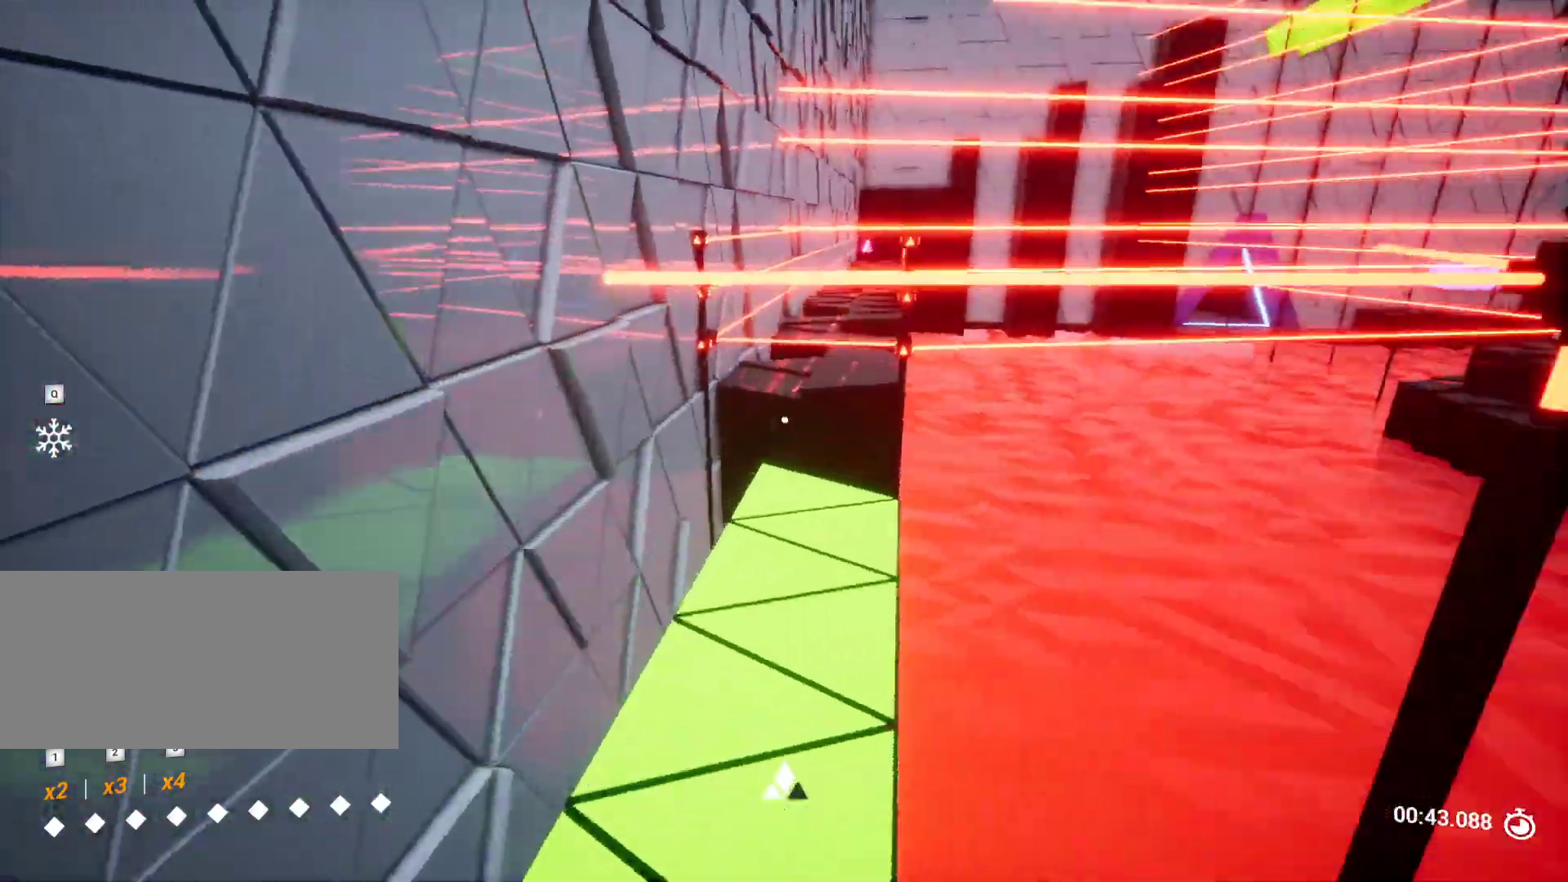
{"keys": ["w"], "events": [[67, "w", "down"], [267, "a", "down"], [400, "a", "up"]]}
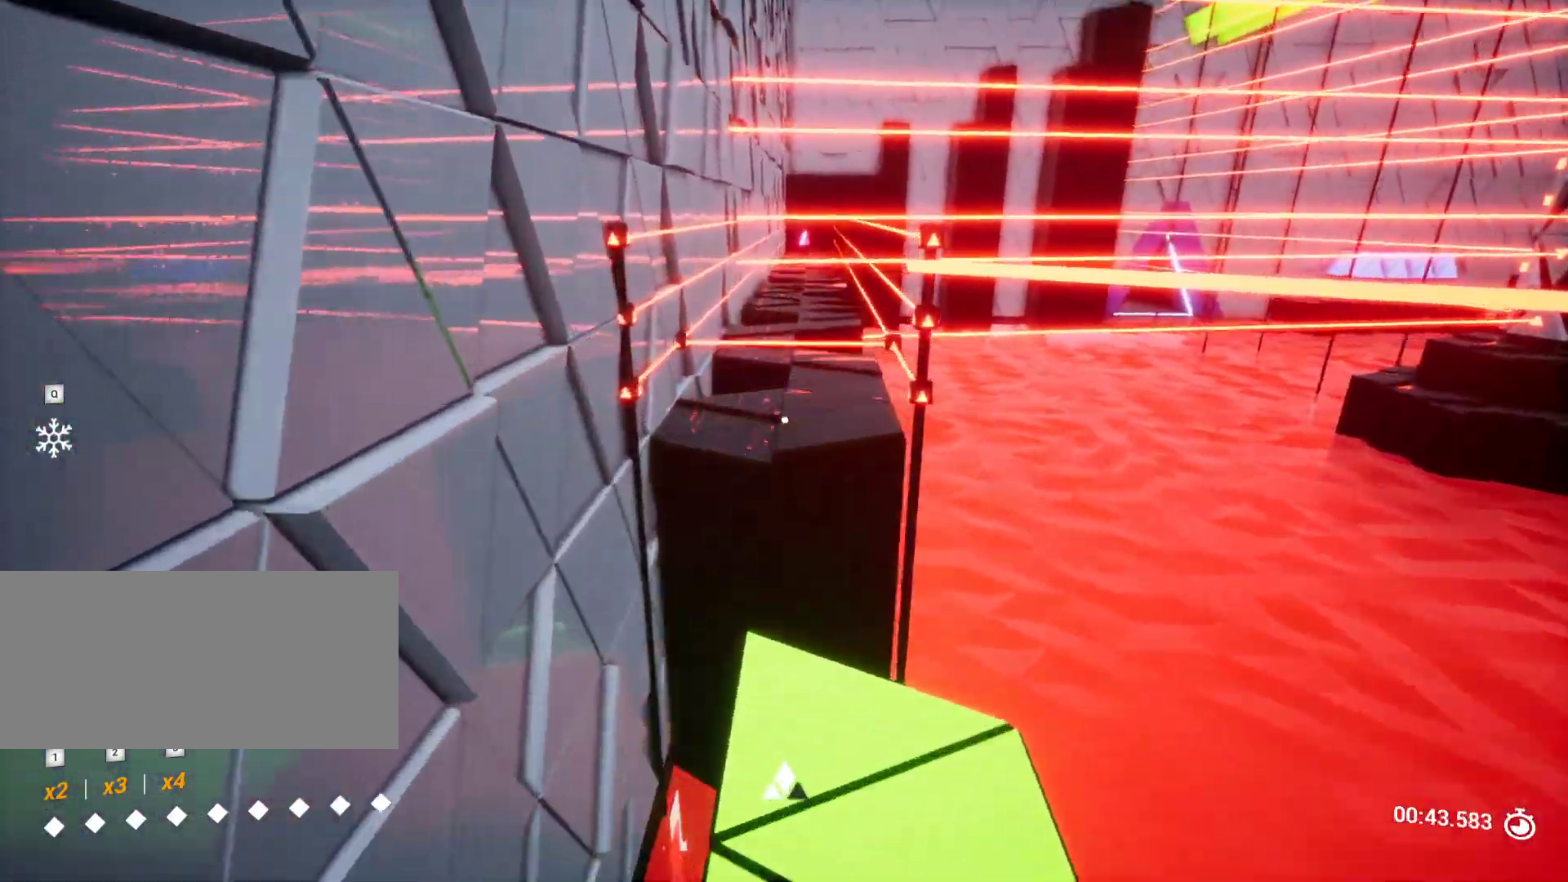
{"keys": ["s"], "events": [[183, "w", "up"], [367, "s", "down"], [417, "d", "down"], [500, "d", "up"]]}
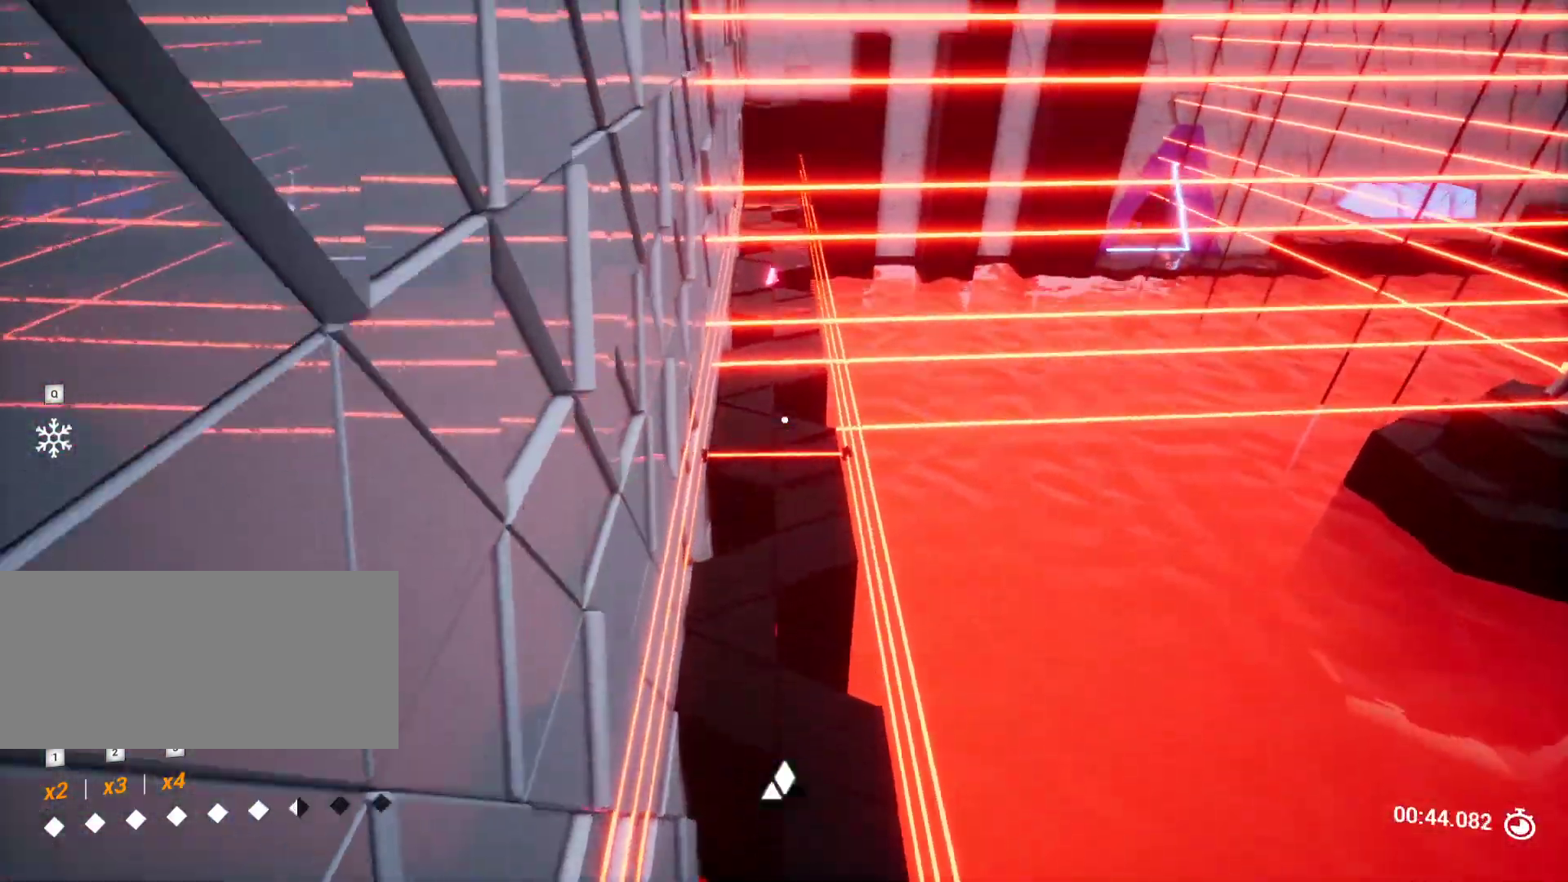
{"keys": [], "events": [[50, "s", "up"]]}
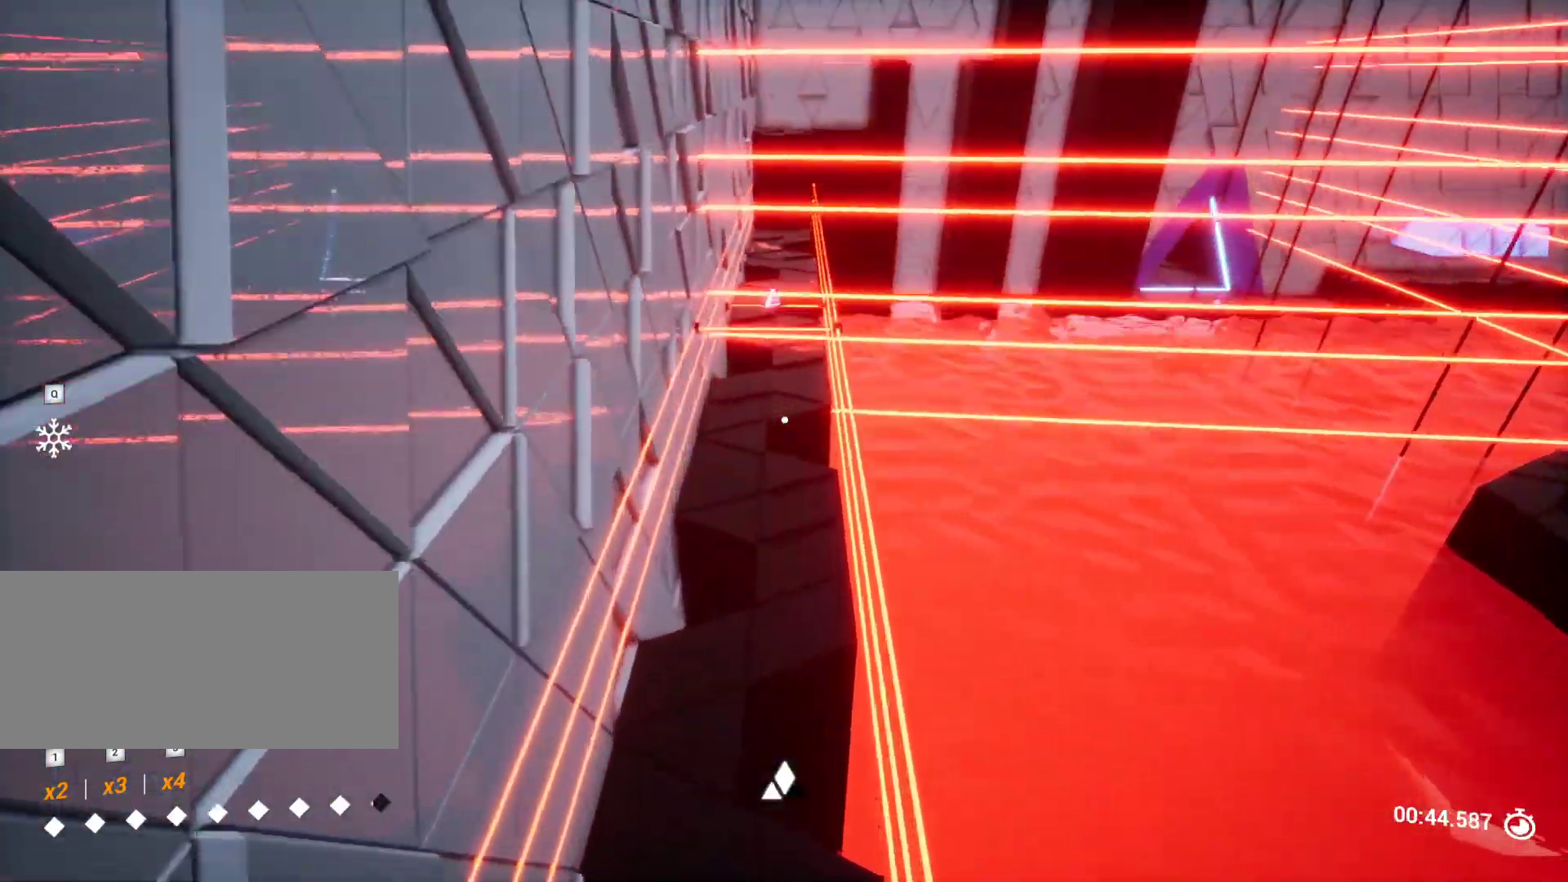
{"keys": ["shift", "w"], "events": [[83, "a", "down"], [83, "w", "down"], [167, "a", "up"], [217, "w", "up"], [267, "w", "down"], [400, "shift", "down"]]}
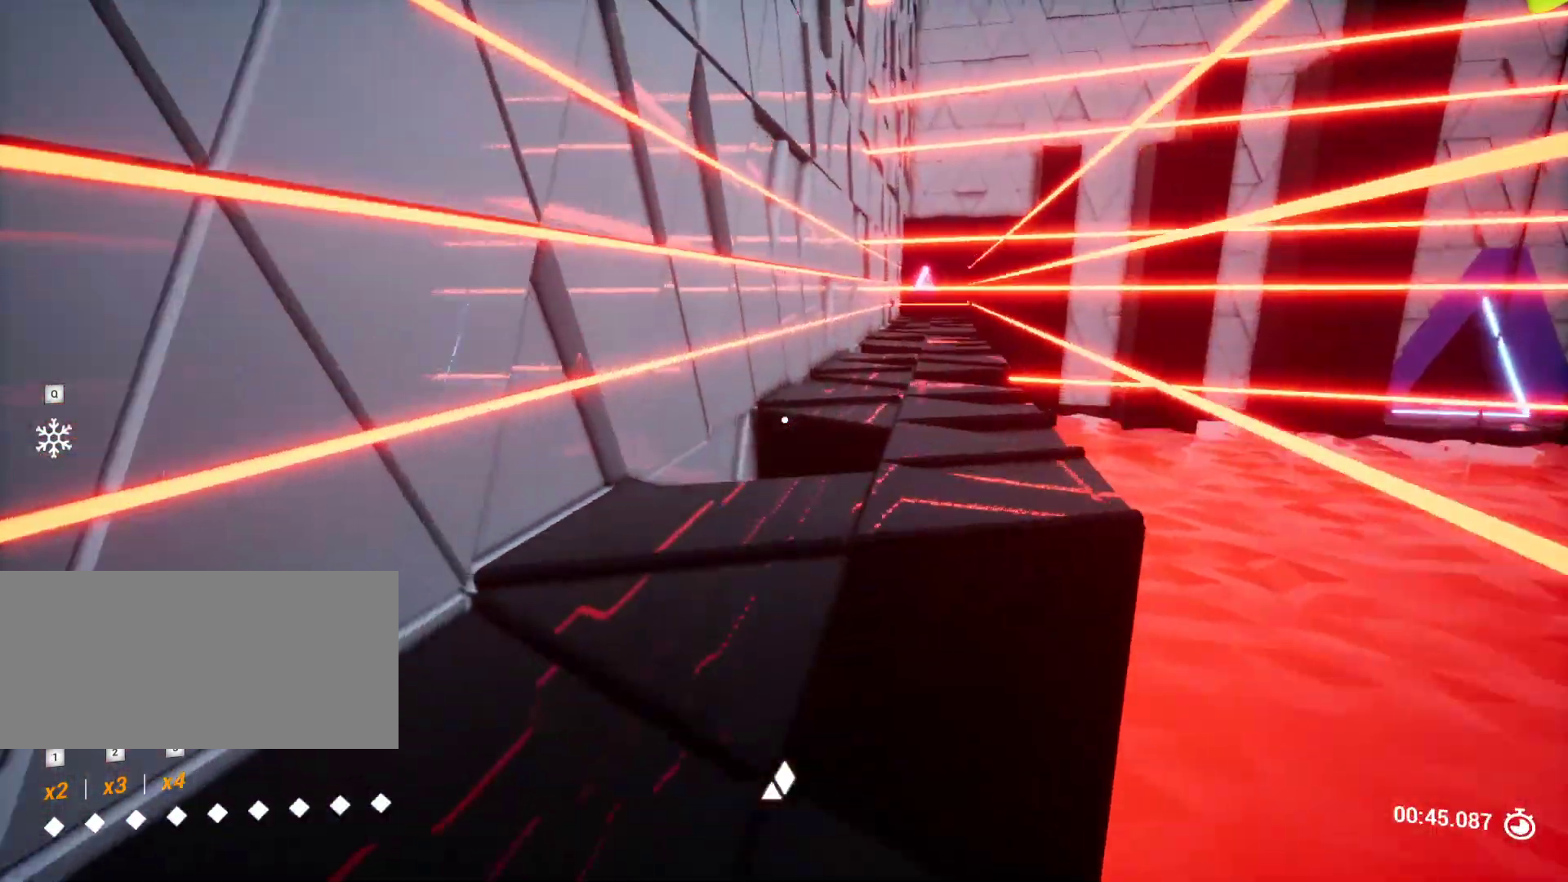
{"keys": ["w"], "events": [[50, "a", "down"], [133, "a", "up"], [133, "shift", "up"], [183, "a", "down"], [183, "w", "up"], [267, "a", "up"], [450, "w", "down"]]}
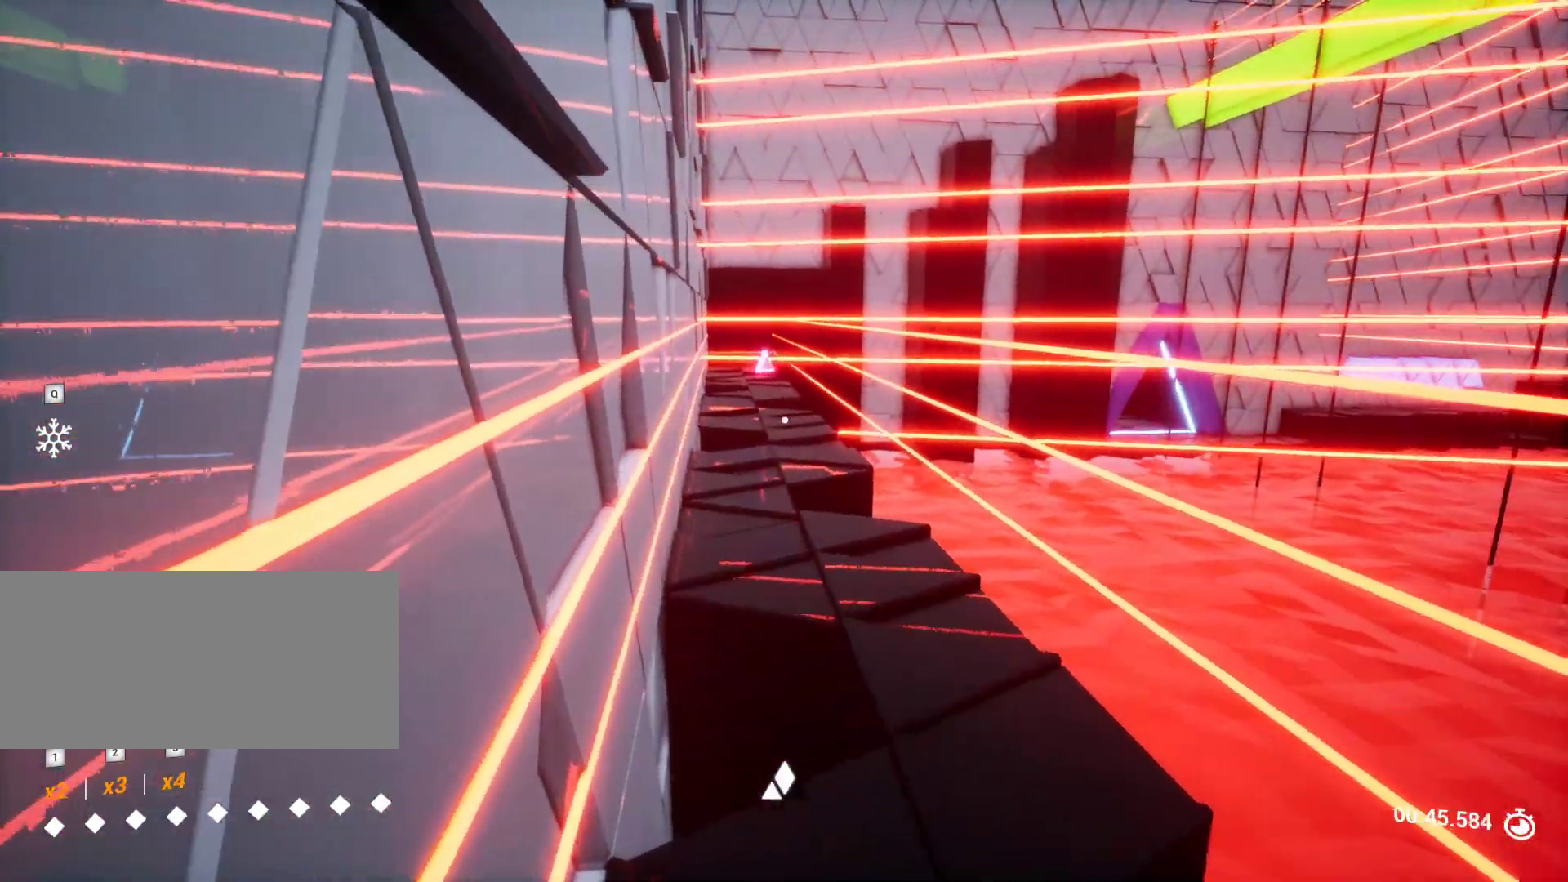
{"keys": ["a", "w"], "events": [[100, "d", "down"], [233, "d", "up"], [483, "a", "down"]]}
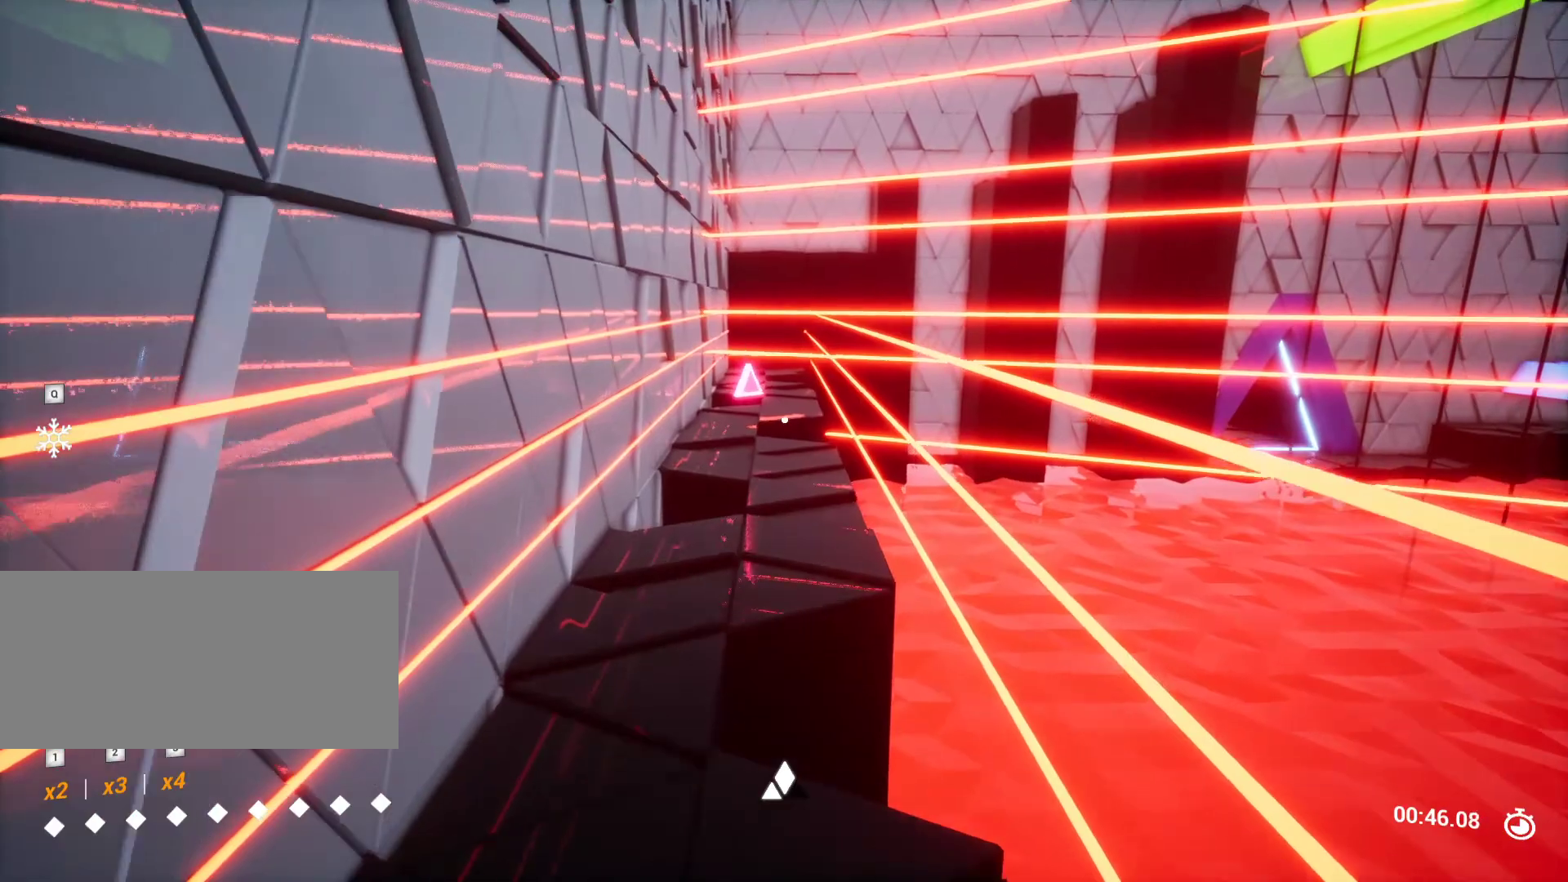
{"keys": ["w"], "events": [[117, "a", "up"], [300, "d", "down"], [433, "d", "up"]]}
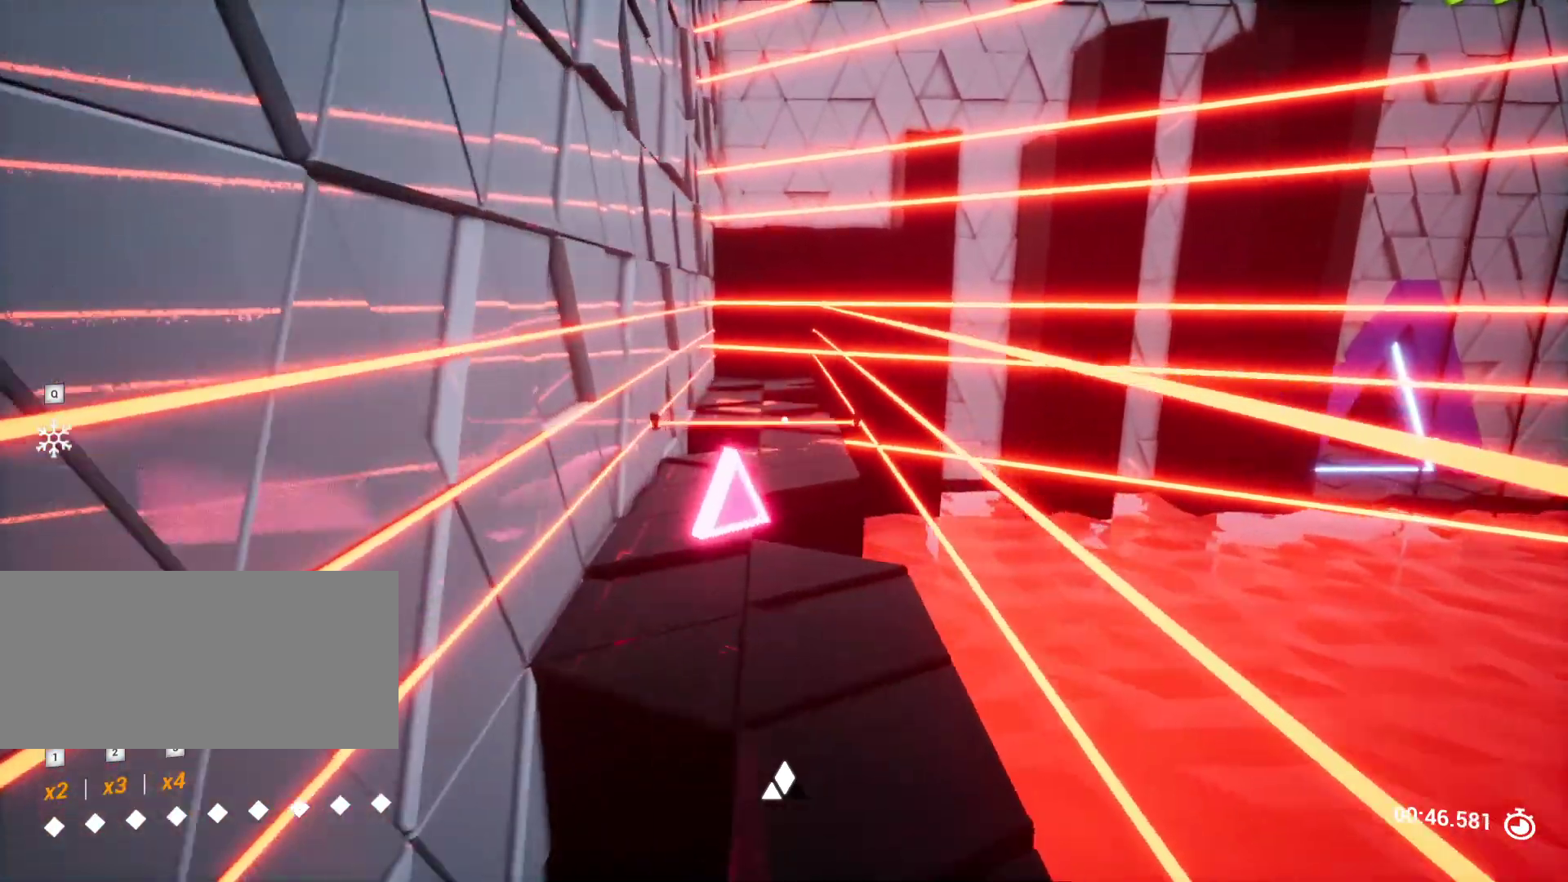
{"keys": [], "events": [[450, "w", "up"]]}
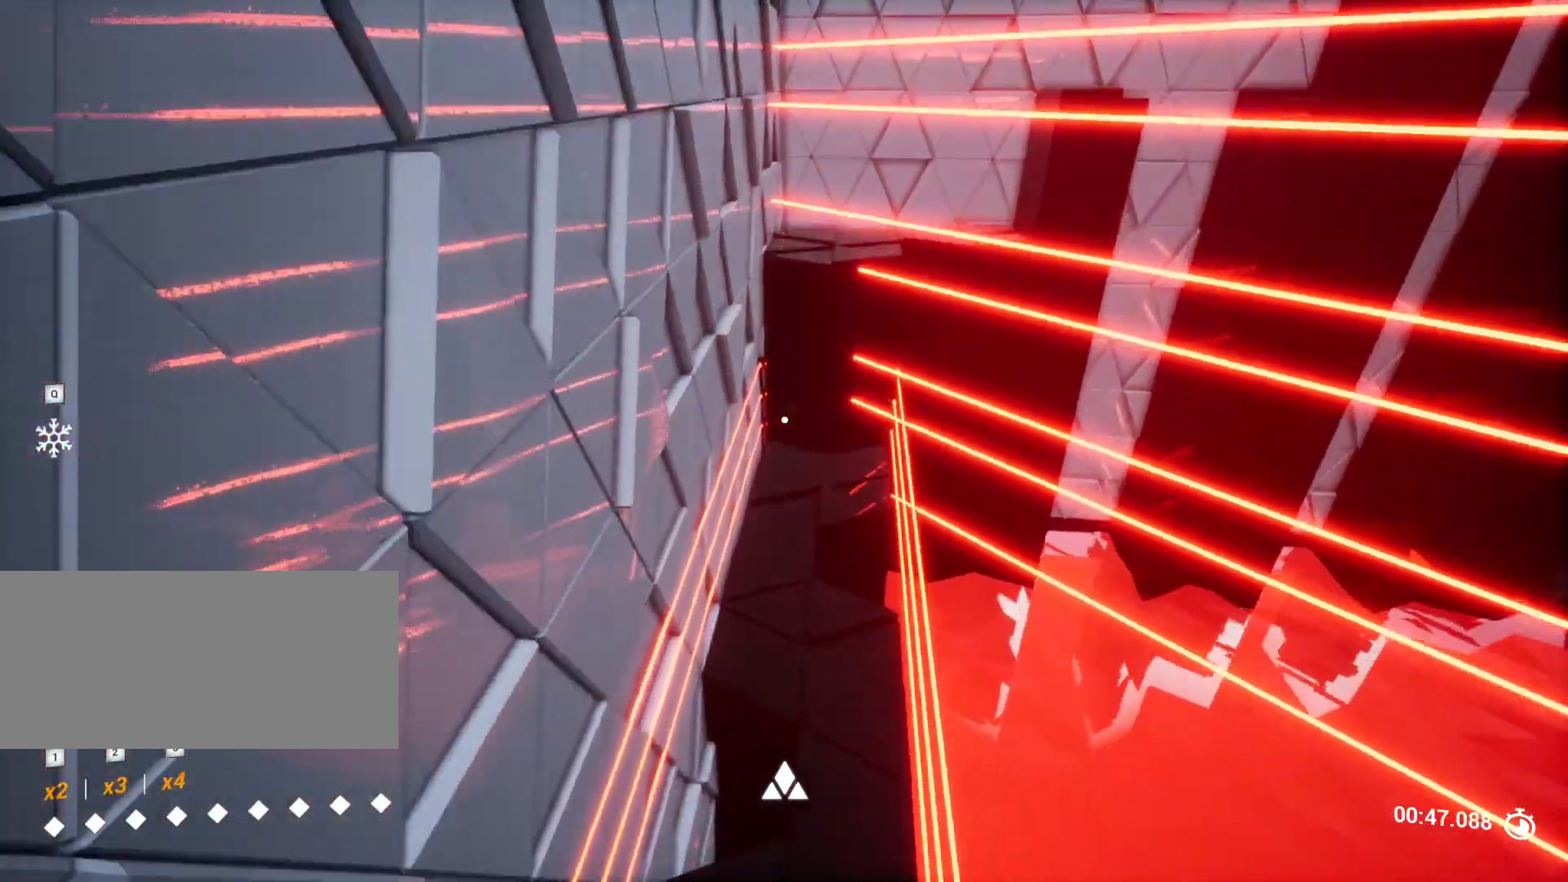
{"keys": [], "events": [[150, "s", "down"], [233, "s", "up"]]}
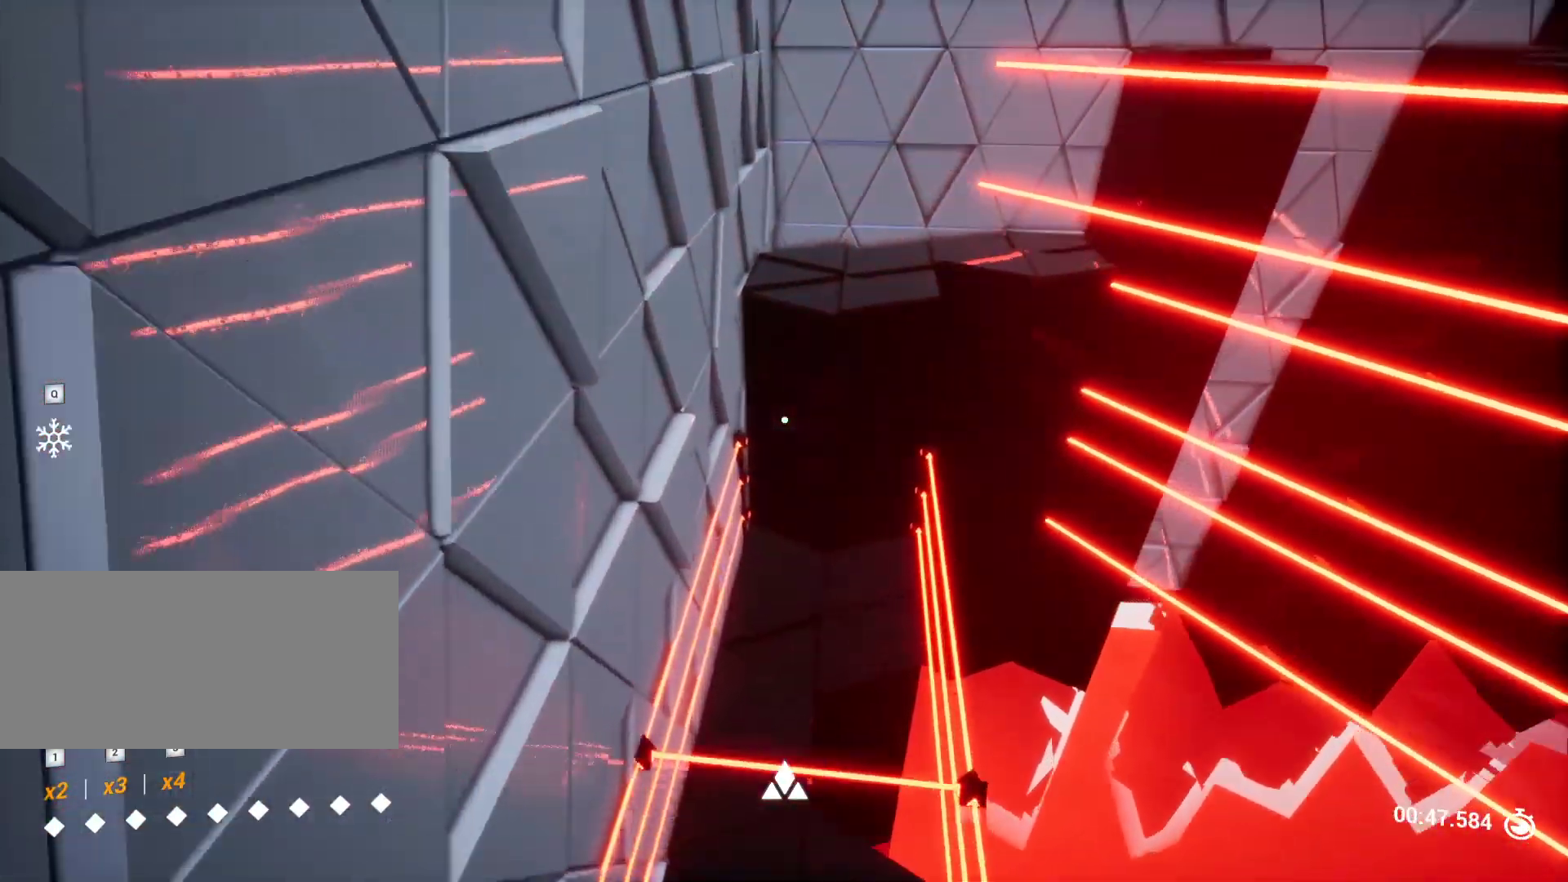
{"keys": ["w"], "events": [[17, "w", "down"], [67, "a", "down"], [167, "a", "up"], [267, "w", "up"], [500, "w", "down"]]}
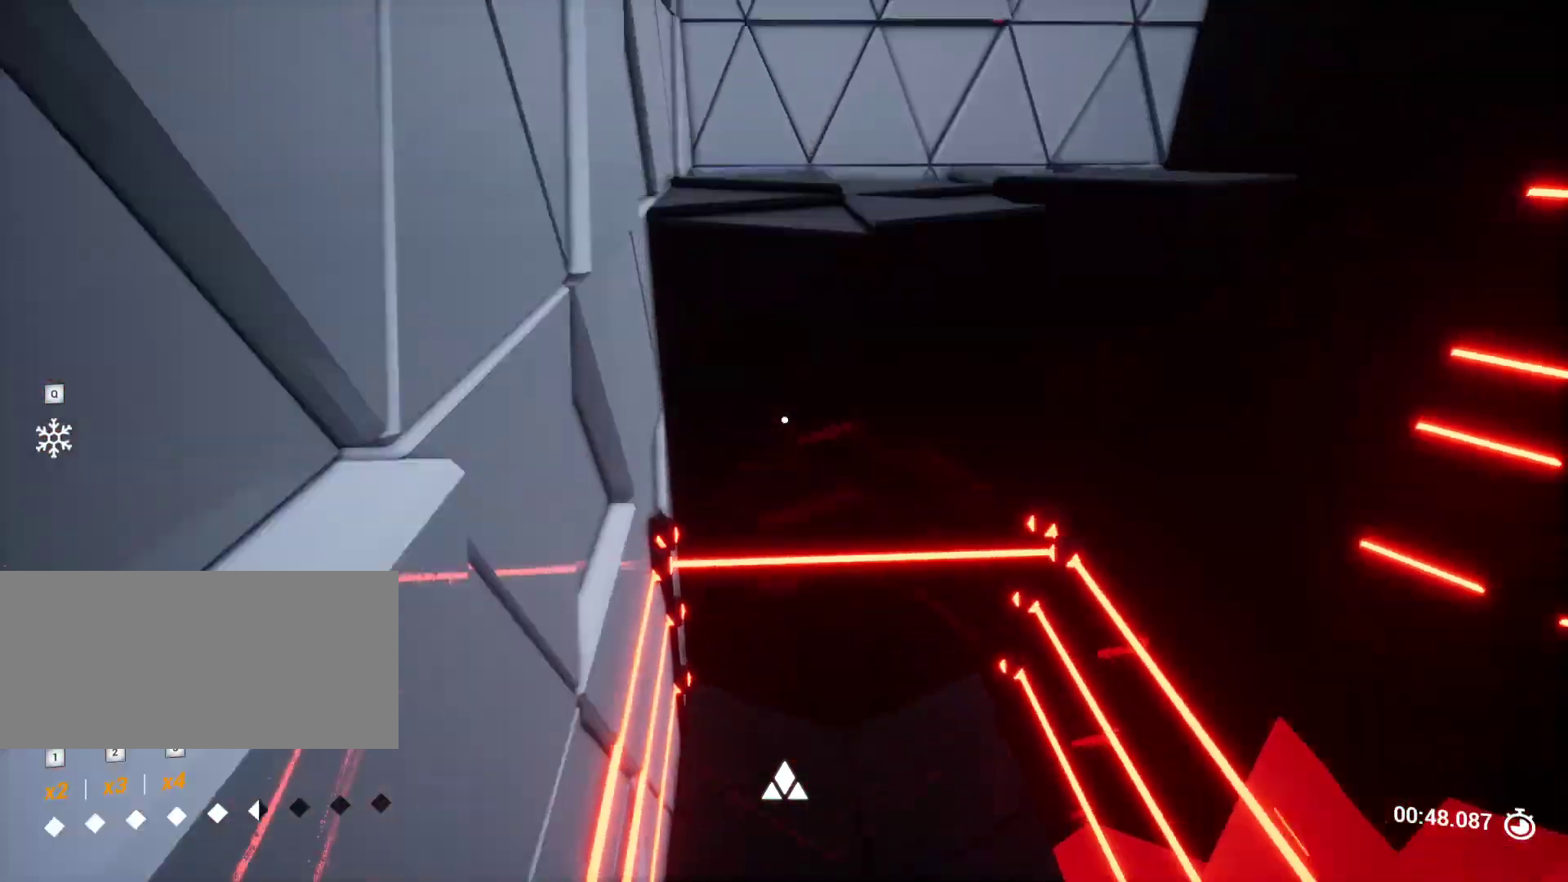
{"keys": ["d"], "events": [[417, "w", "up"], [500, "d", "down"]]}
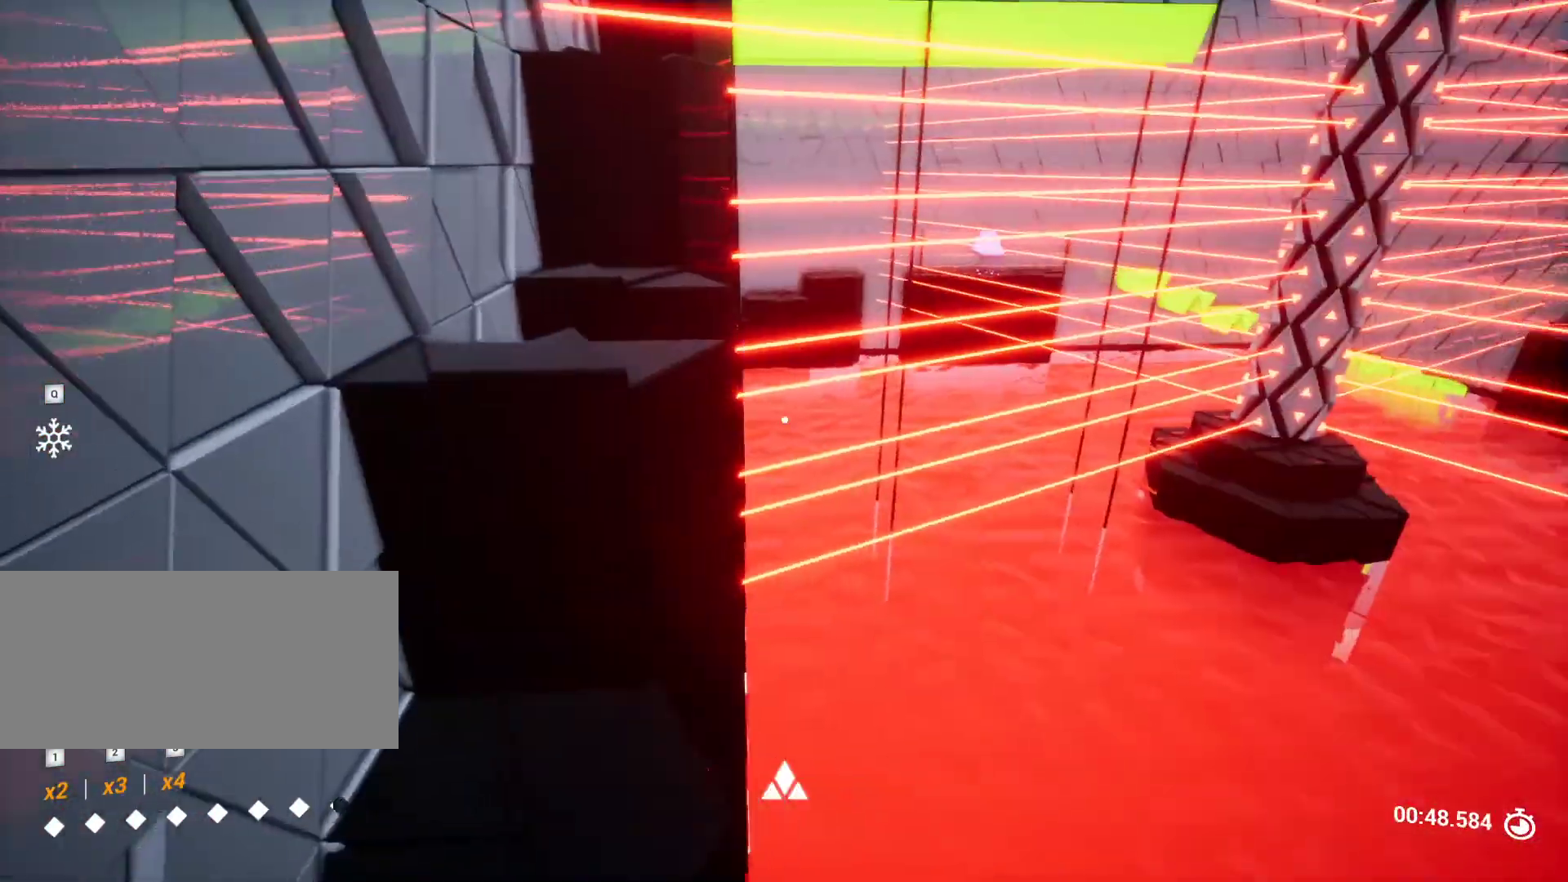
{"keys": ["w"], "events": [[200, "d", "up"], [233, "a", "down"], [233, "w", "down"], [283, "a", "up"], [283, "d", "down"], [333, "w", "up"], [383, "w", "down"], [433, "d", "up"]]}
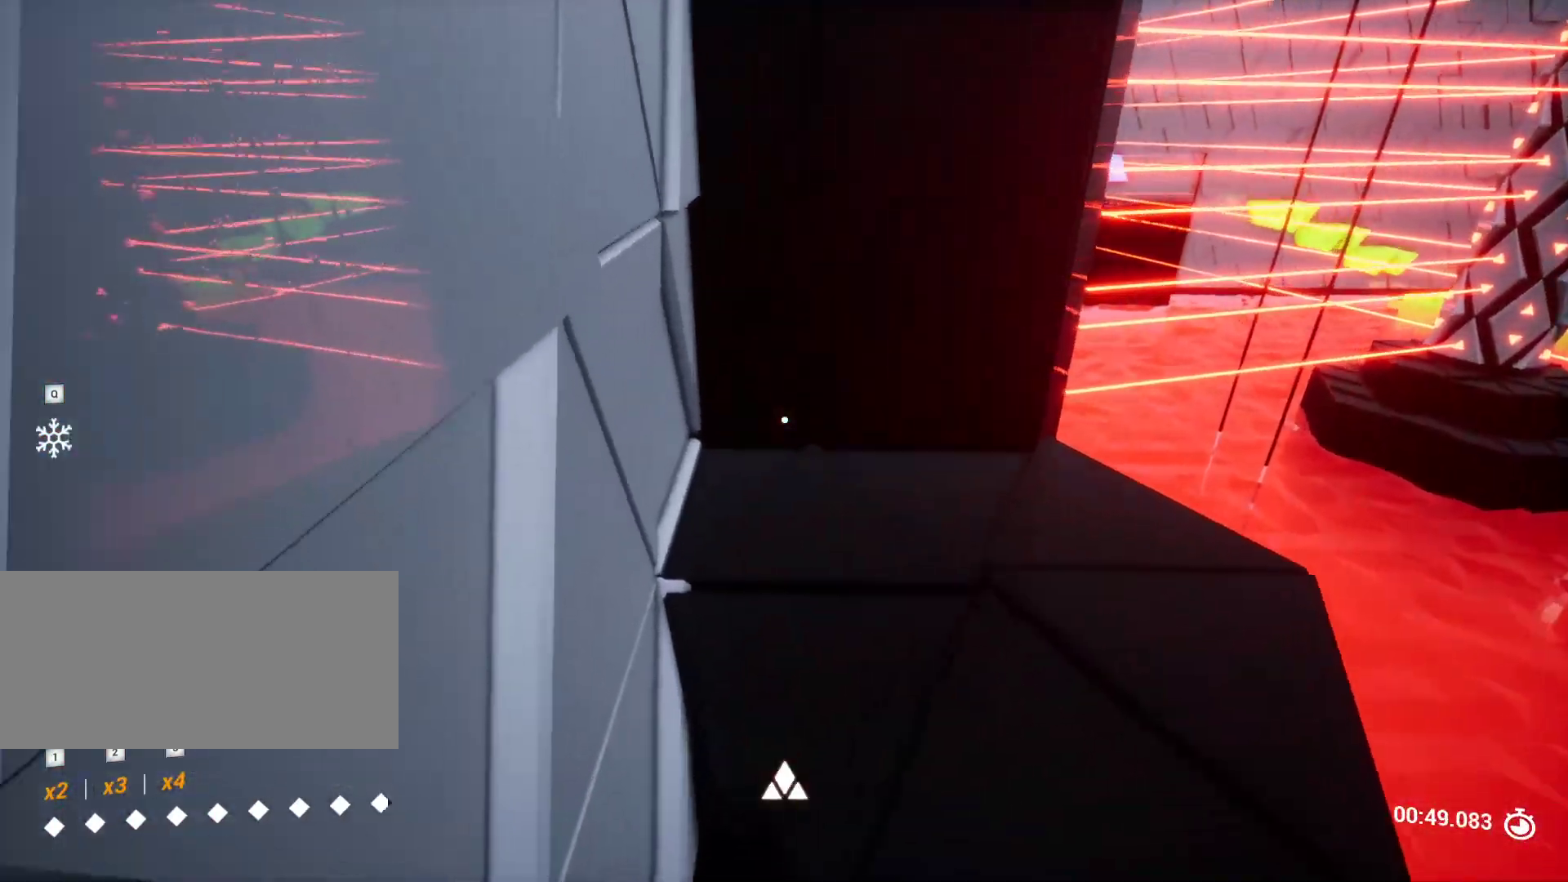
{"keys": ["w"], "events": [[17, "w", "up"], [117, "w", "down"]]}
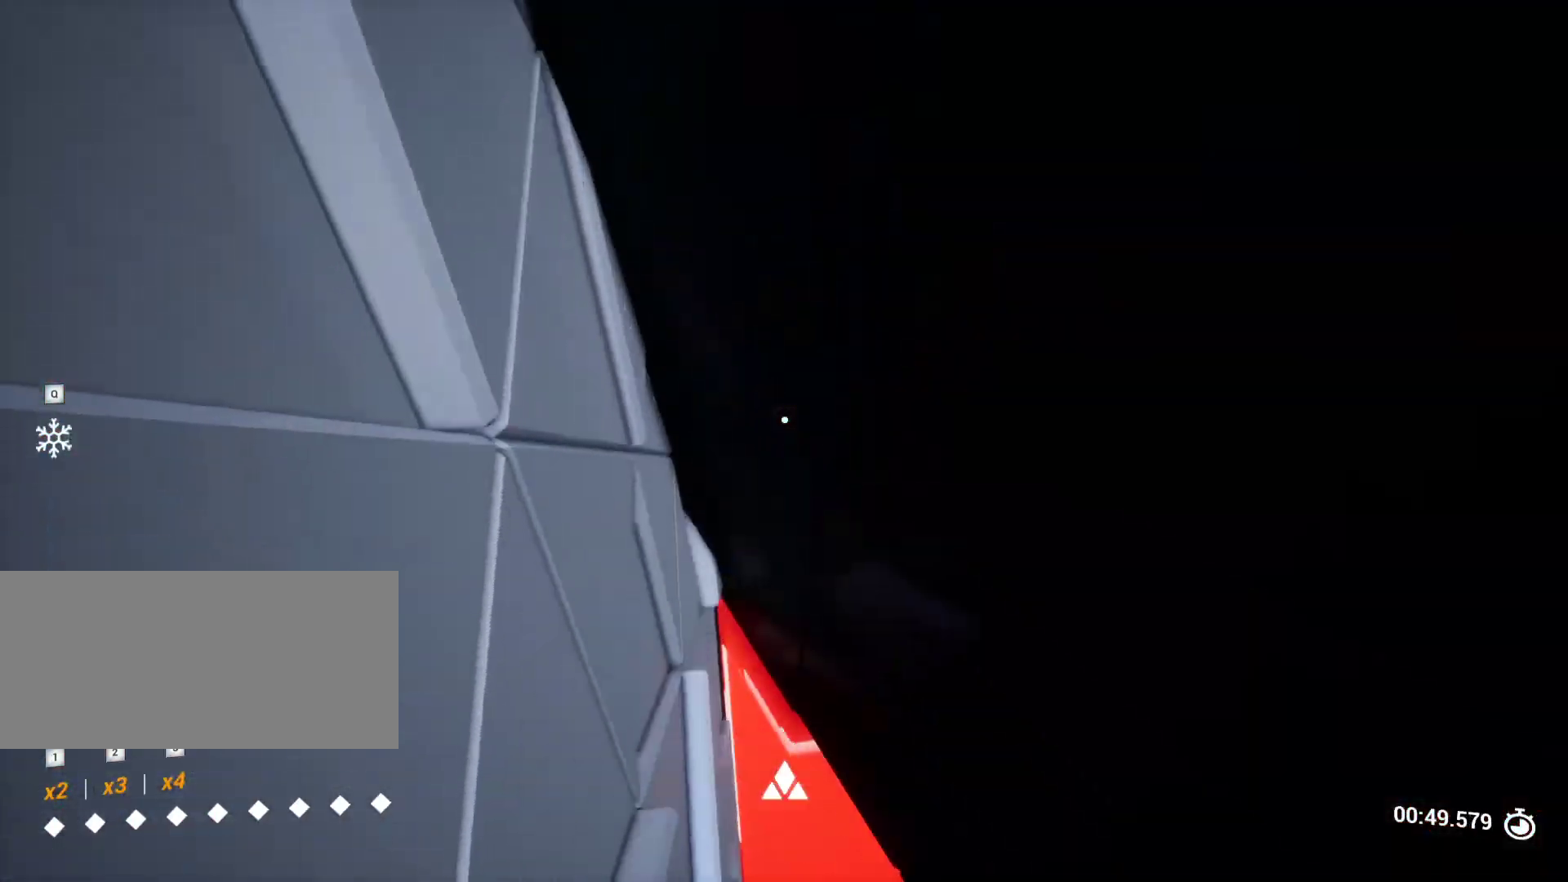
{"keys": [], "events": [[33, "w", "up"], [83, "w", "down"], [183, "q", "down"], [317, "q", "up"], [317, "w", "up"]]}
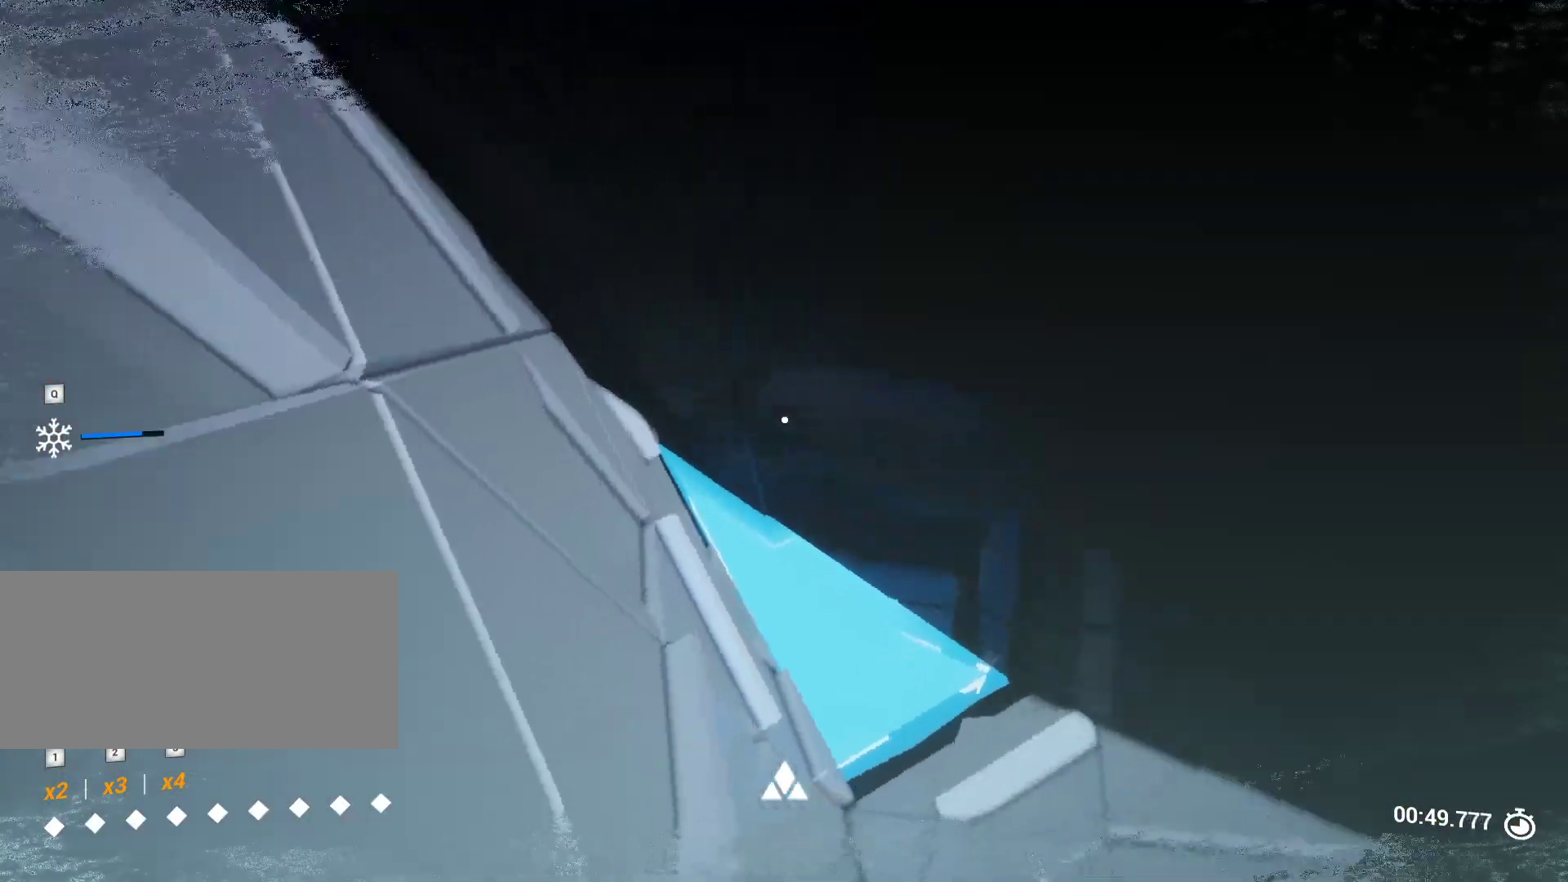
{"keys": [], "events": []}
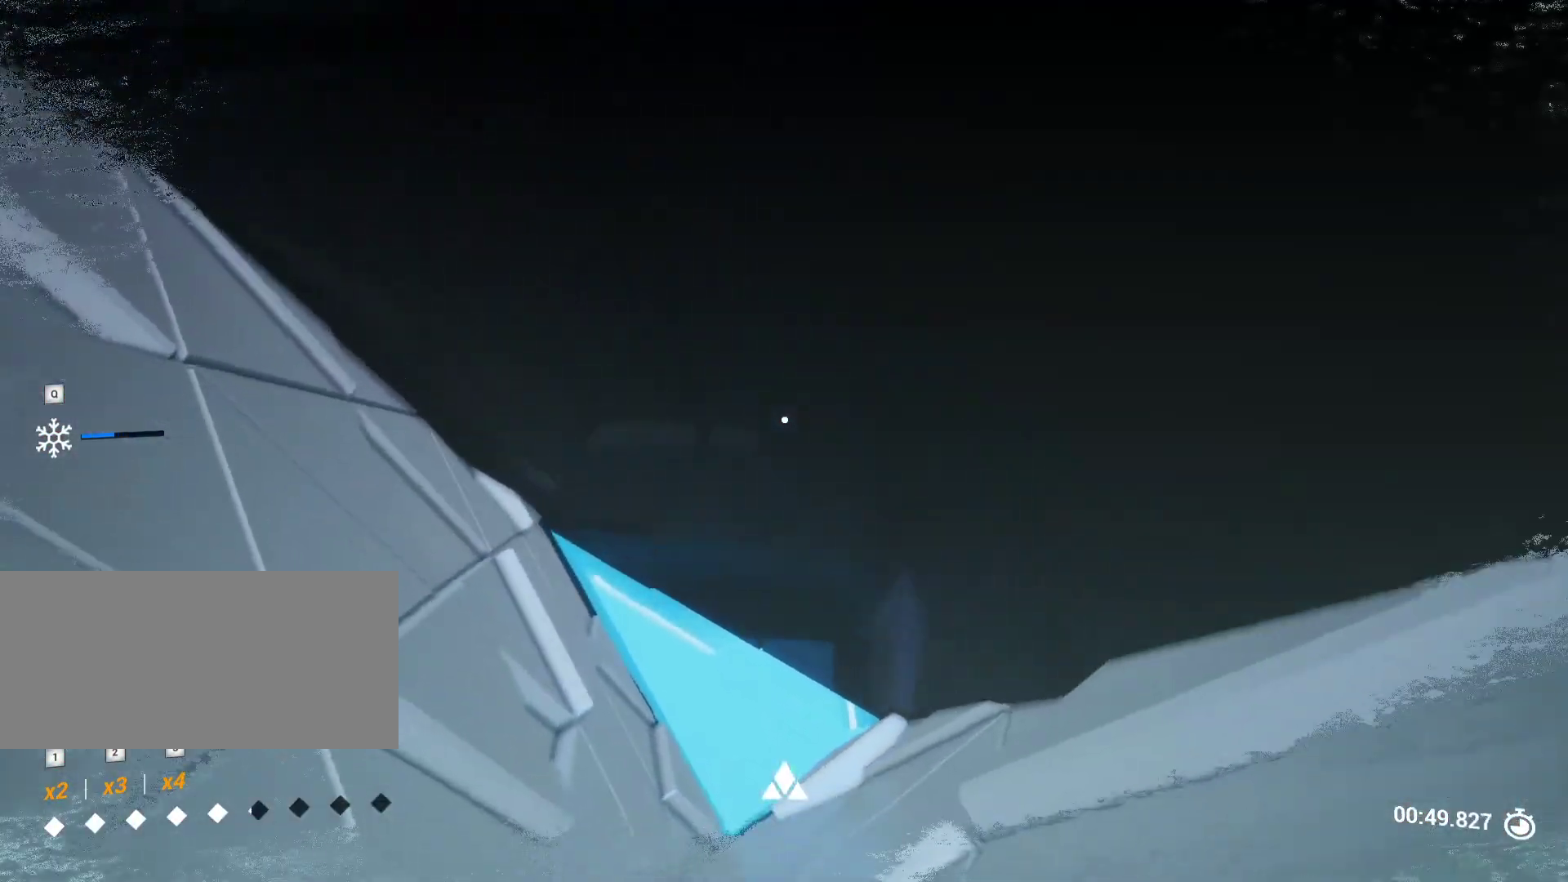
{"keys": [], "events": []}
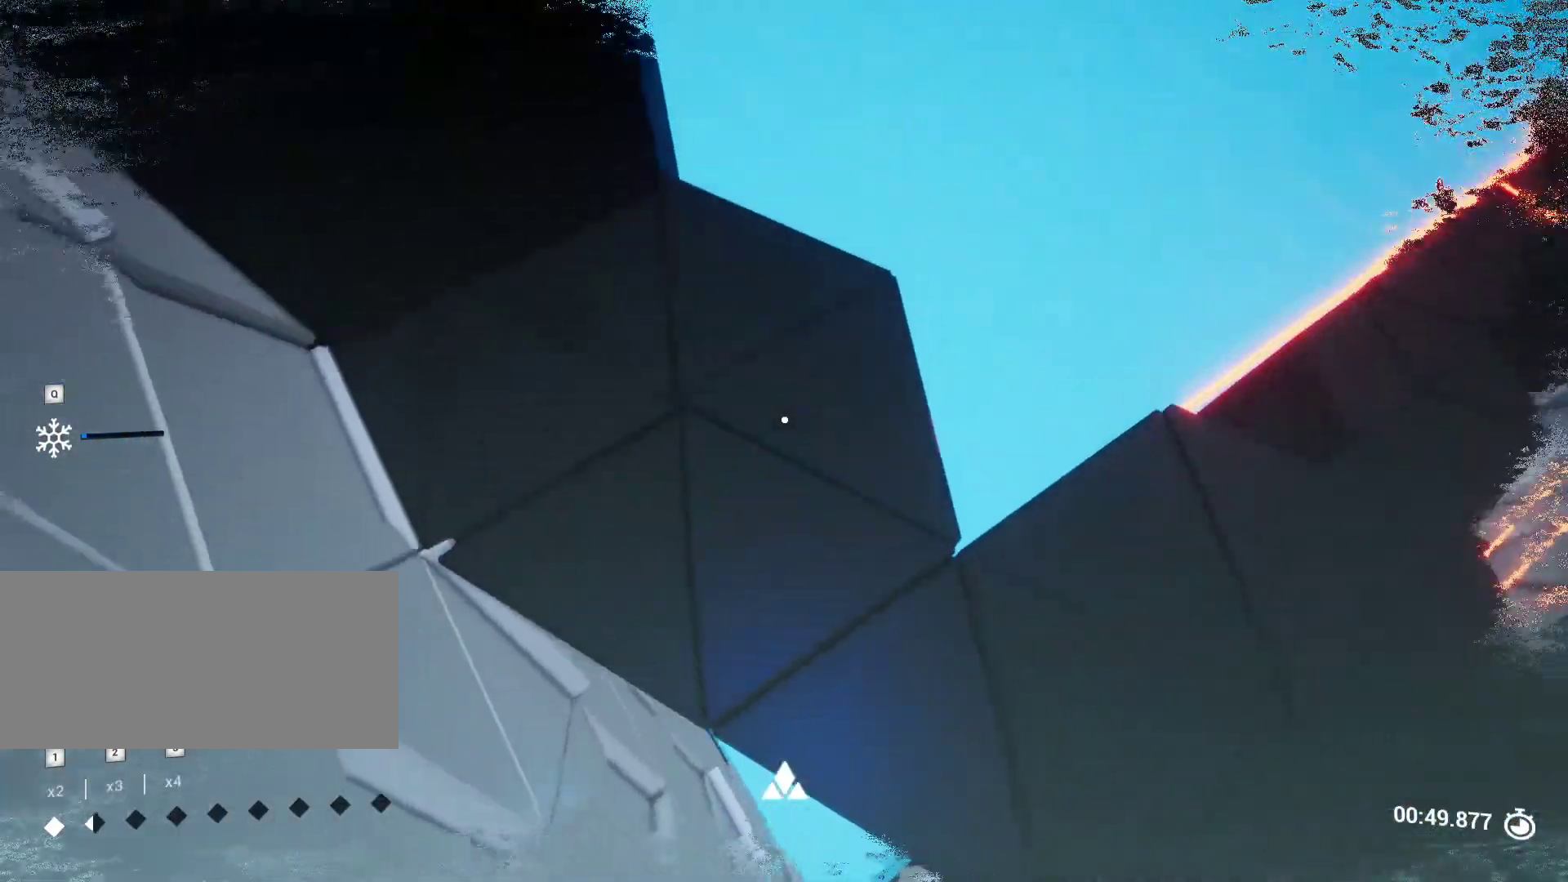
{"keys": [], "events": [[217, "a", "down"], [267, "w", "down"], [317, "a", "up"], [317, "w", "up"]]}
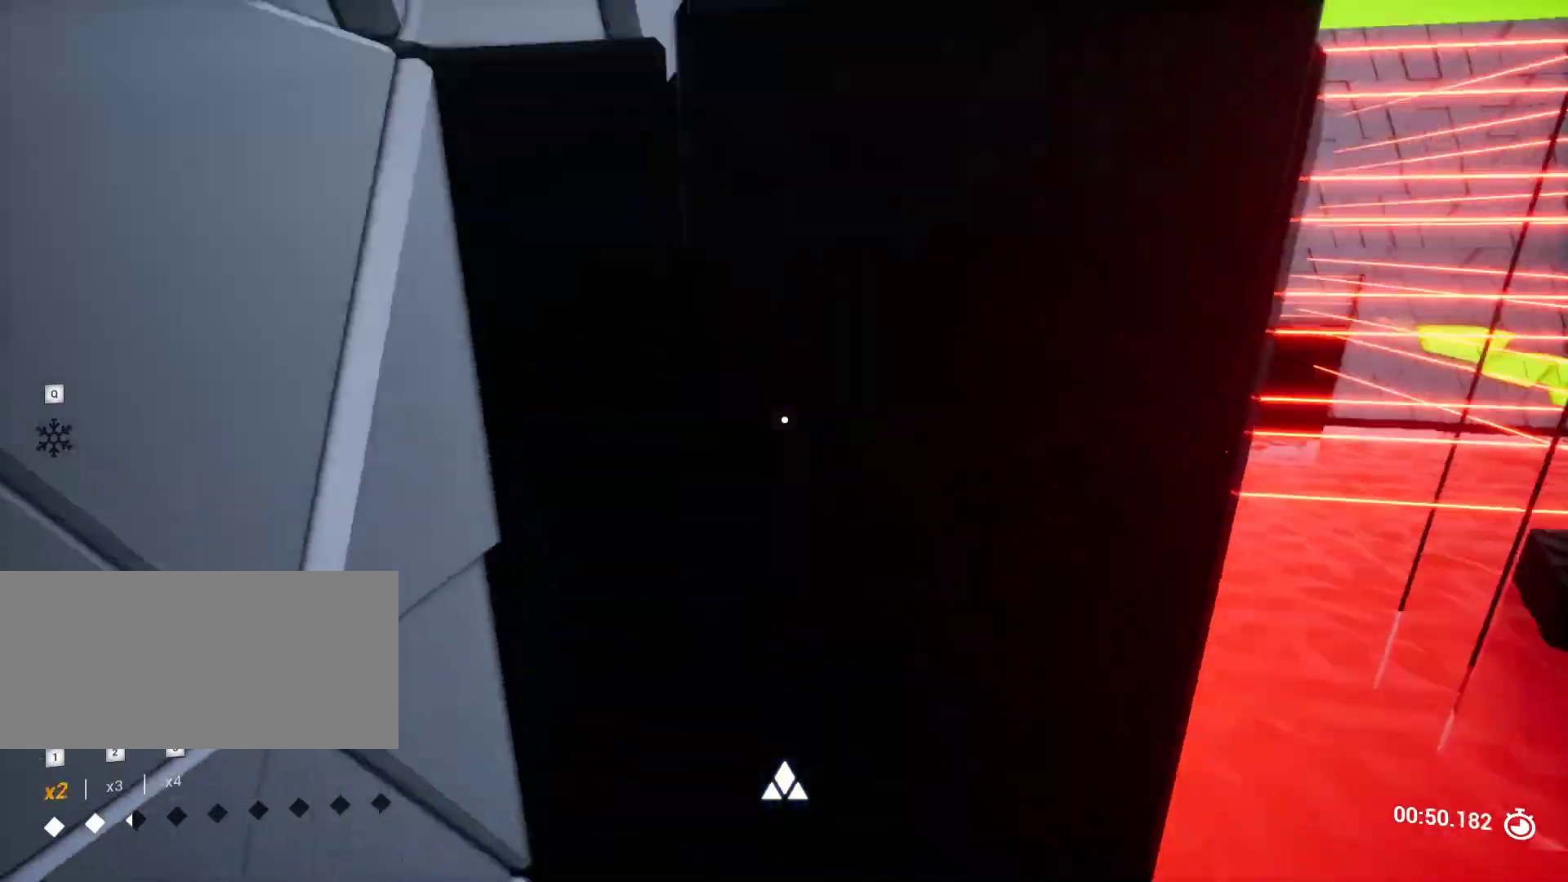
{"keys": [], "events": [[100, "w", "down"], [183, "space", "down"], [250, "w", "up"], [333, "space", "up"]]}
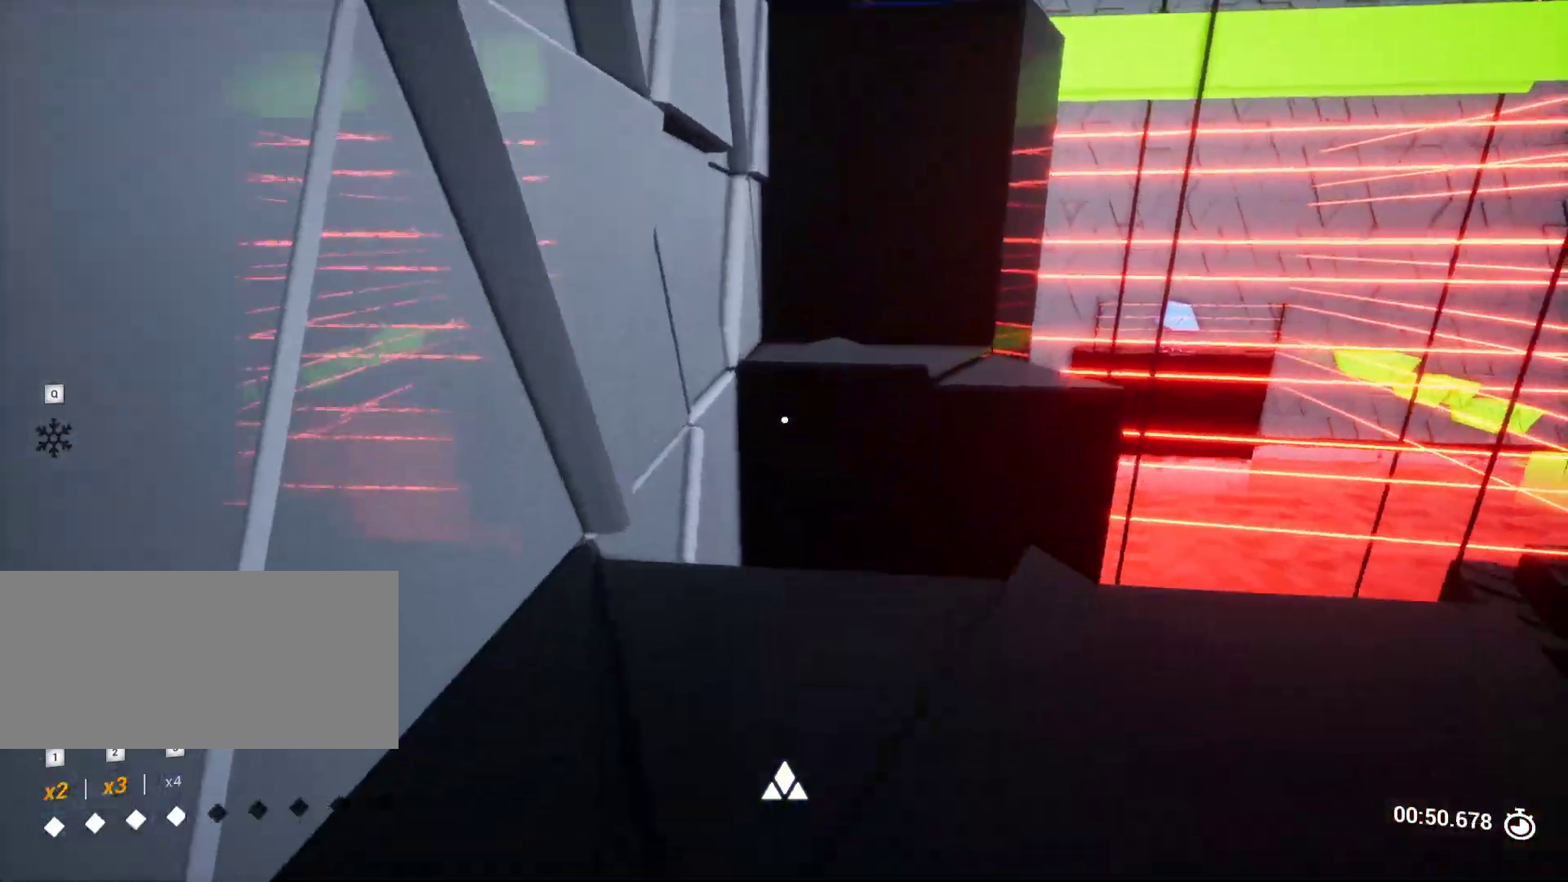
{"keys": [], "events": [[217, "d", "down"], [250, "d", "up"]]}
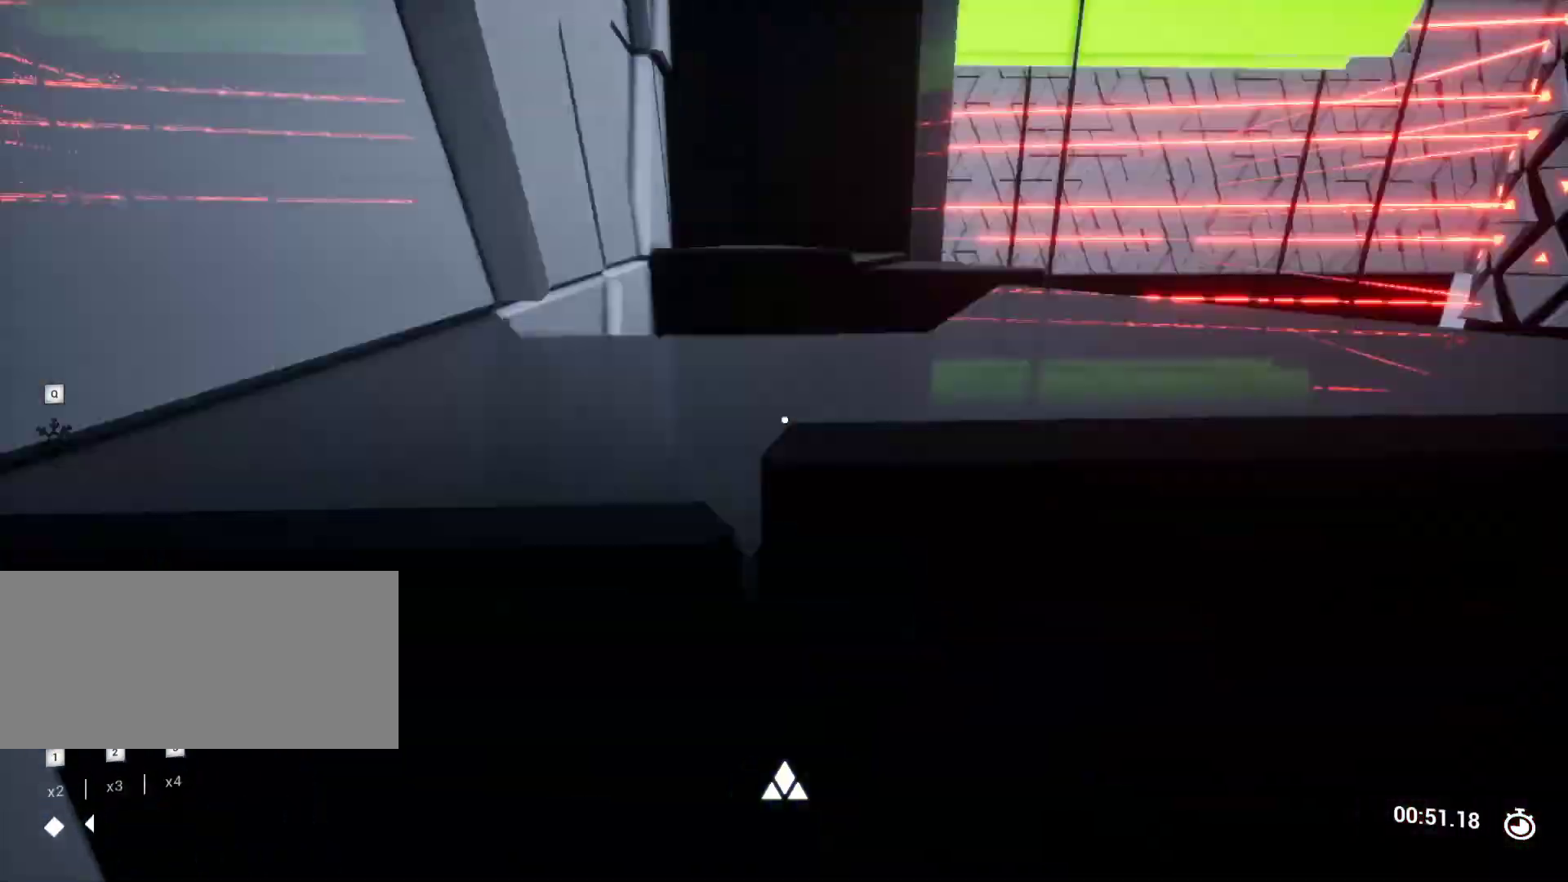
{"keys": [], "events": []}